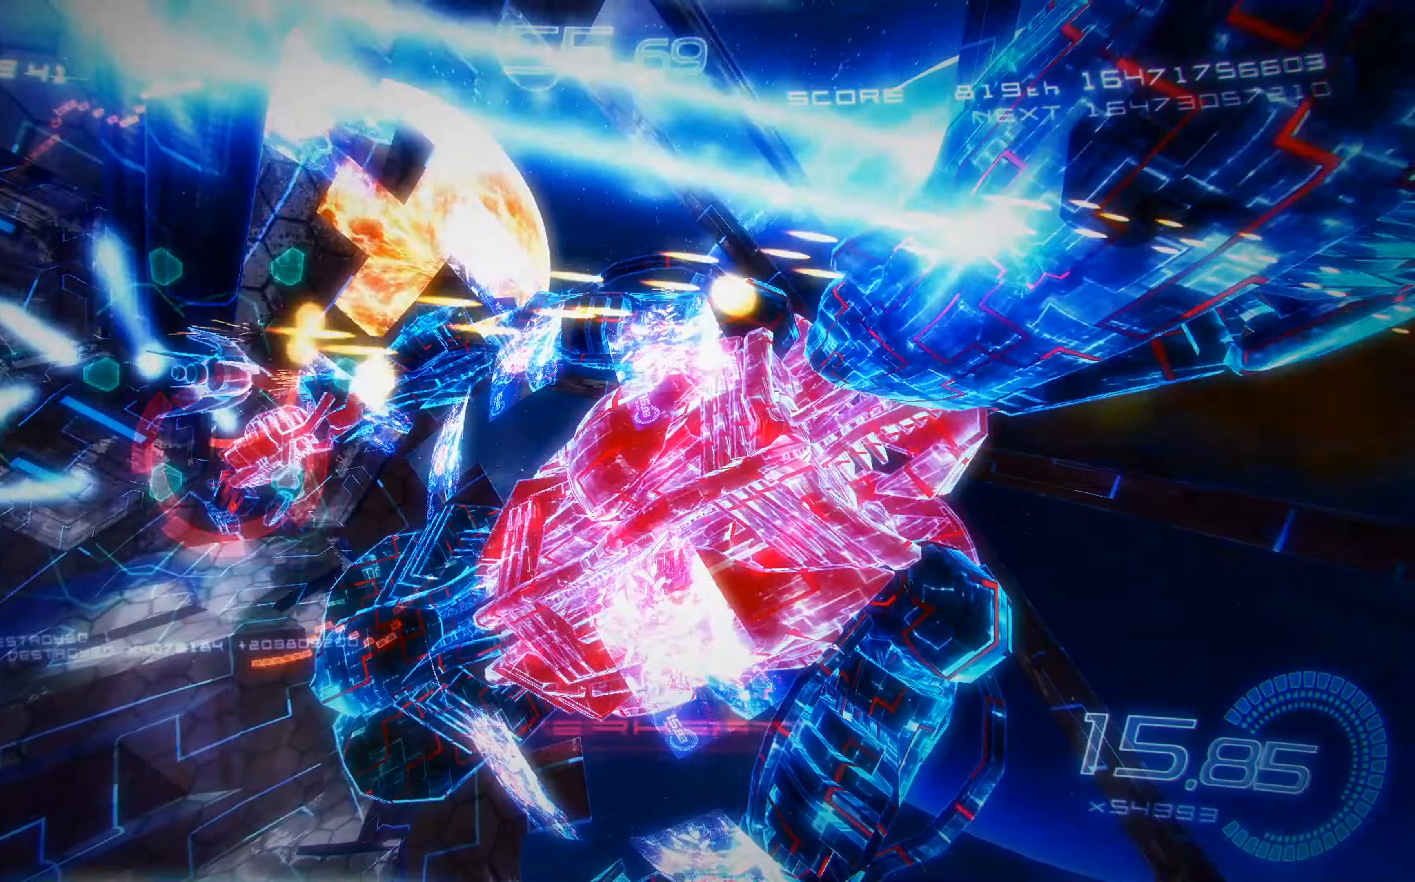
Gameplay with a controller (Xbox layout); each line is a JSON object with the inputs held at the frame after it. "events" lists button and stick changes between this image and that frame as [ms after this image, input, new state], when the widget could be followed in between. Not read: right_stick.
{"buttons": ["X", "DPAD_DOWN", "DPAD_RIGHT"], "left_stick": "center", "events": [[84, "DPAD_DOWN", "up"], [84, "DPAD_RIGHT", "up"], [167, "DPAD_DOWN", "down"], [184, "DPAD_LEFT", "down"], [217, "A", "down"], [267, "DPAD_LEFT", "up"], [384, "DPAD_RIGHT", "down"], [400, "A", "up"]]}
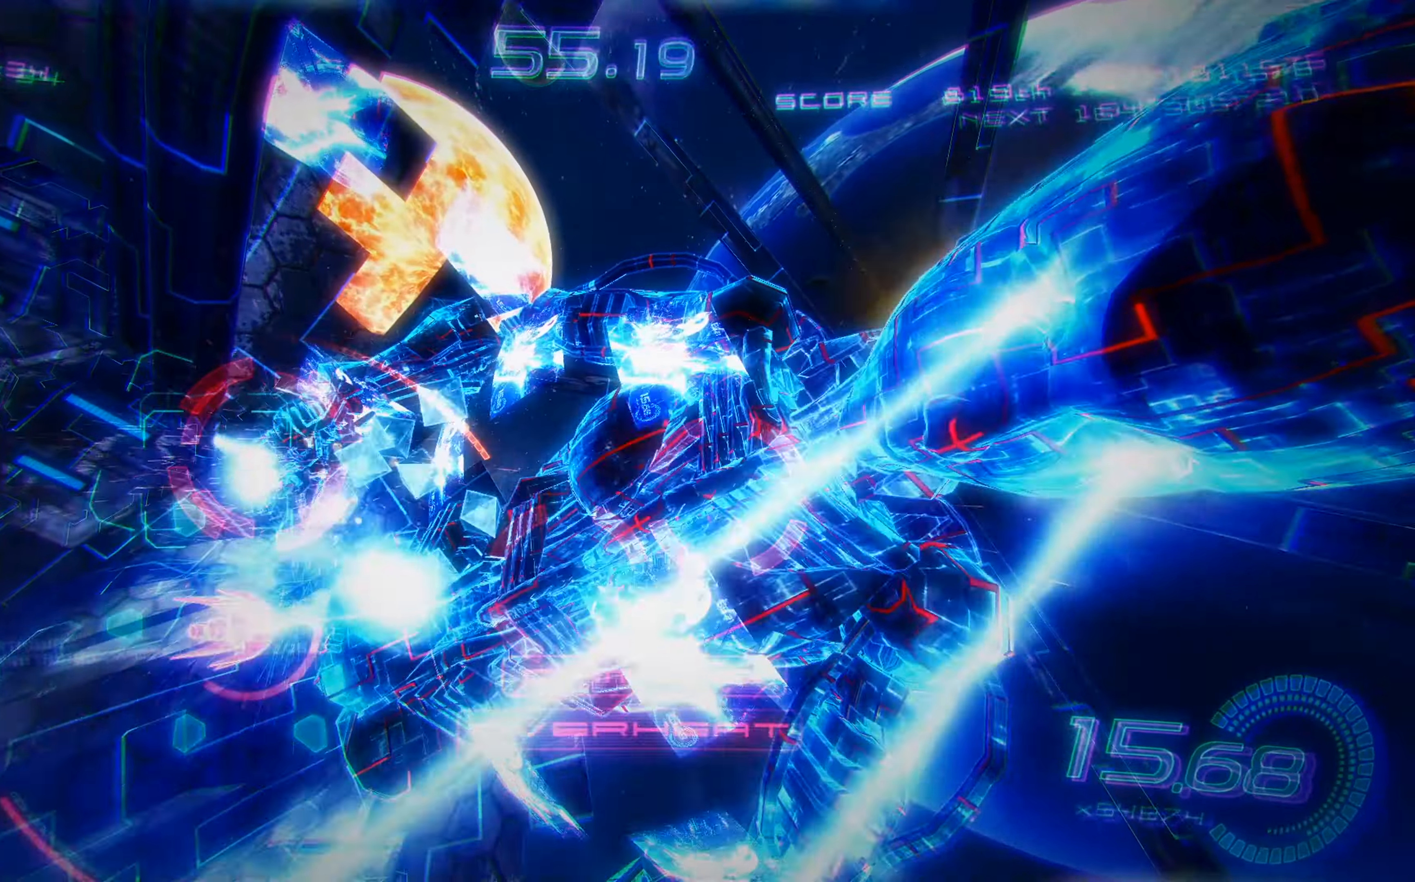
{"buttons": ["X", "R2", "DPAD_UP"], "left_stick": "center", "events": [[100, "DPAD_DOWN", "up"], [100, "DPAD_RIGHT", "up"], [100, "R2", "down"], [134, "DPAD_UP", "down"], [200, "DPAD_LEFT", "down"], [400, "DPAD_LEFT", "up"]]}
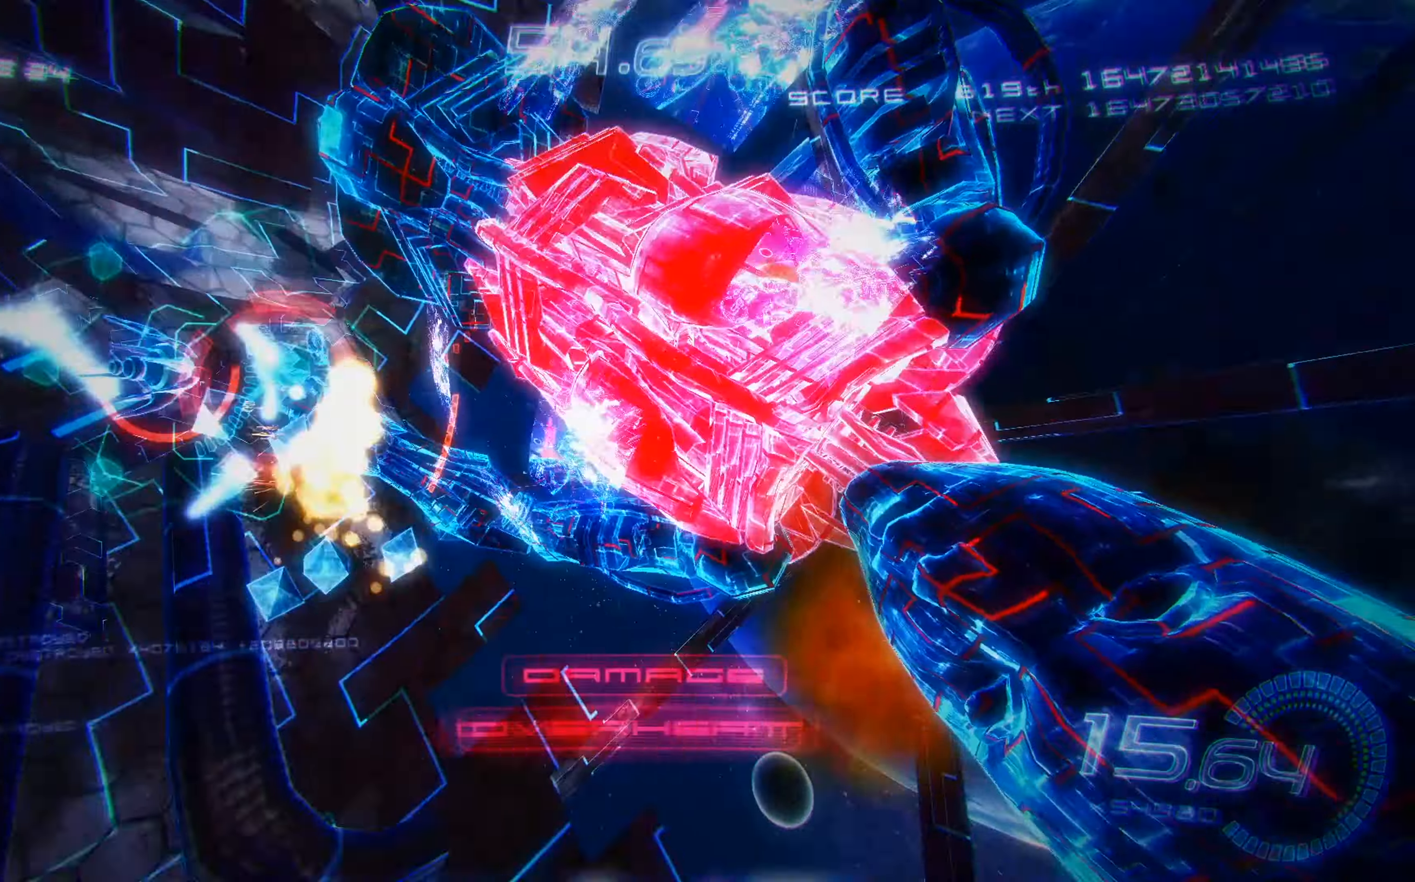
{"buttons": ["X", "DPAD_DOWN", "DPAD_RIGHT"], "left_stick": "center", "events": [[50, "DPAD_RIGHT", "down"], [84, "DPAD_UP", "up"], [100, "DPAD_DOWN", "down"], [284, "R2", "up"]]}
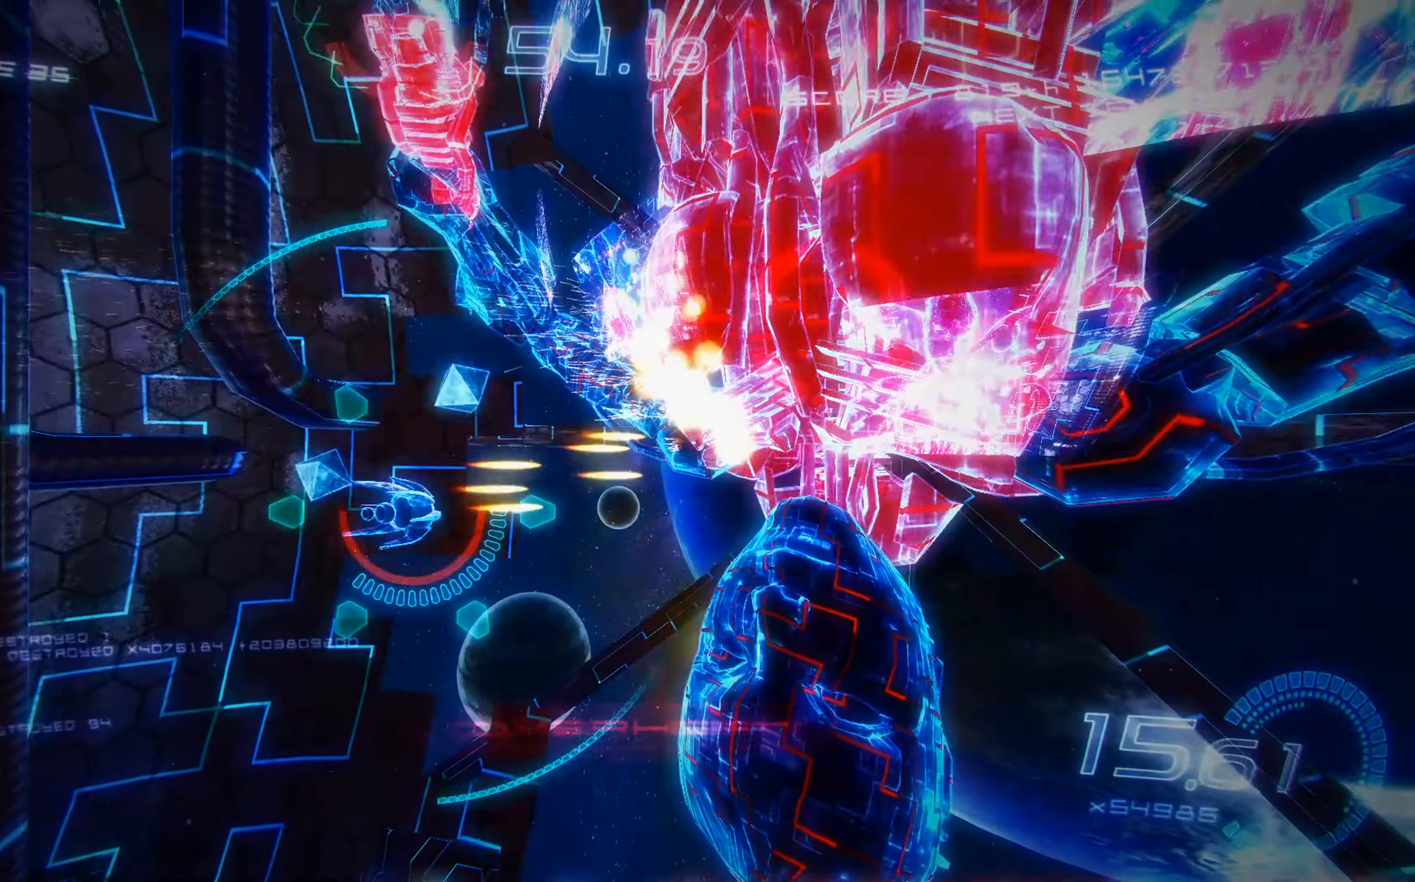
{"buttons": ["X", "DPAD_UP", "DPAD_RIGHT"], "left_stick": "center", "events": [[234, "DPAD_DOWN", "up"], [450, "DPAD_UP", "down"]]}
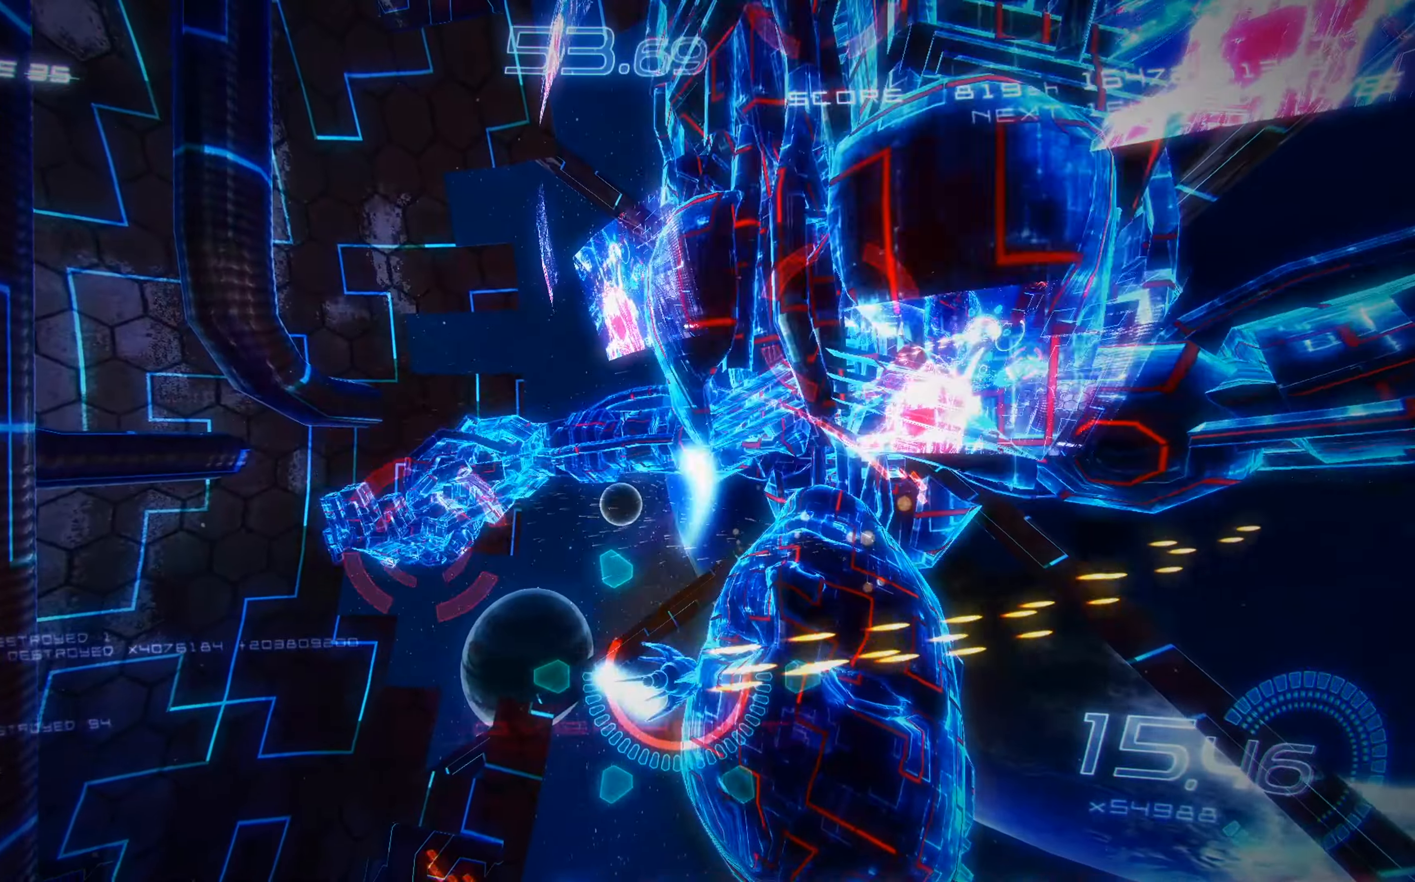
{"buttons": ["X", "DPAD_UP"], "left_stick": "center", "events": [[200, "DPAD_RIGHT", "up"]]}
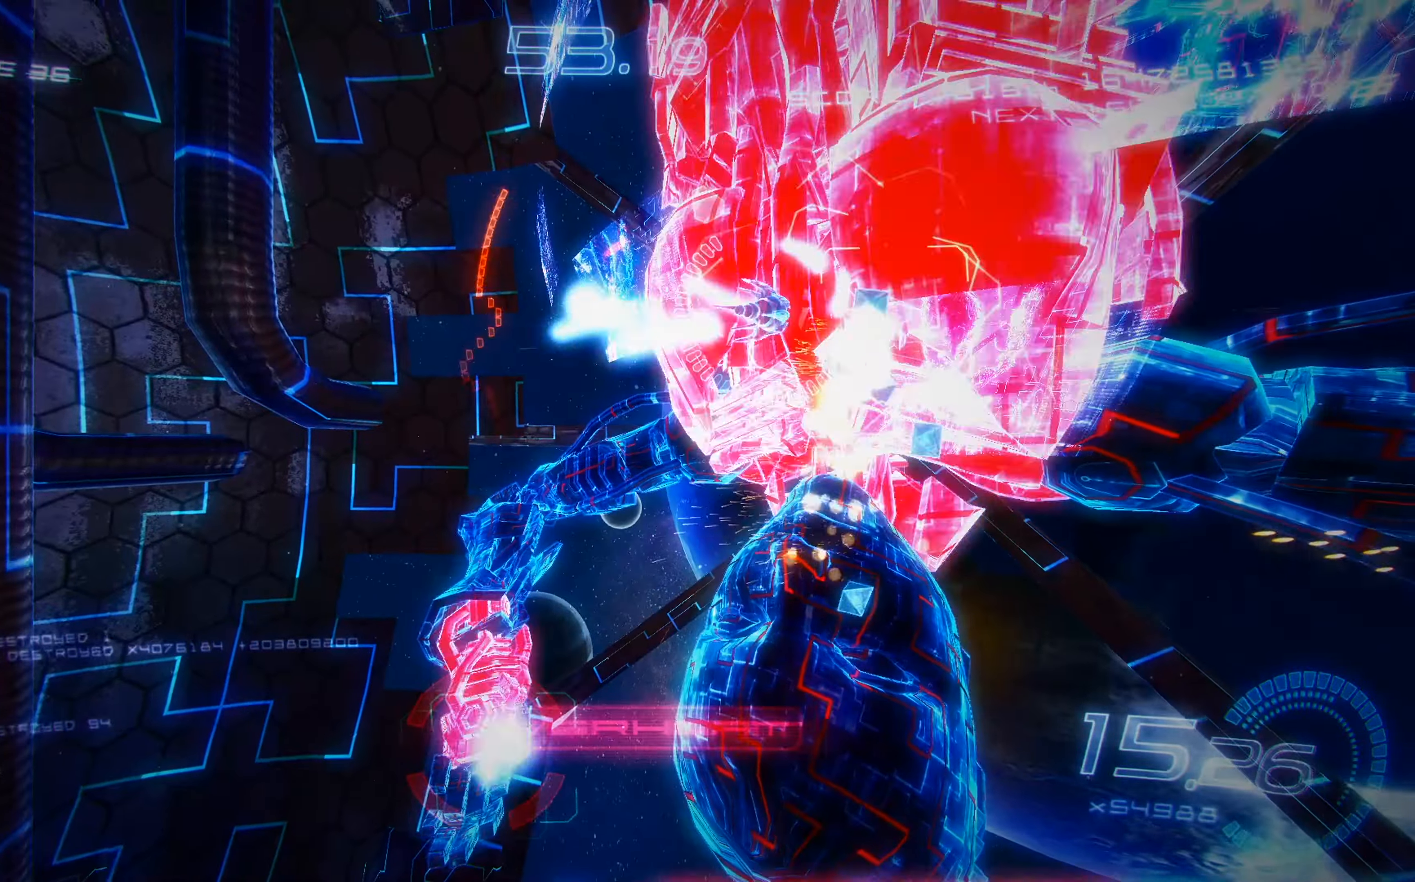
{"buttons": ["X", "DPAD_DOWN"], "left_stick": "center", "events": [[17, "L2", "down"], [67, "DPAD_RIGHT", "down"], [117, "L2", "up"], [150, "DPAD_UP", "up"], [250, "DPAD_RIGHT", "up"], [450, "DPAD_DOWN", "down"]]}
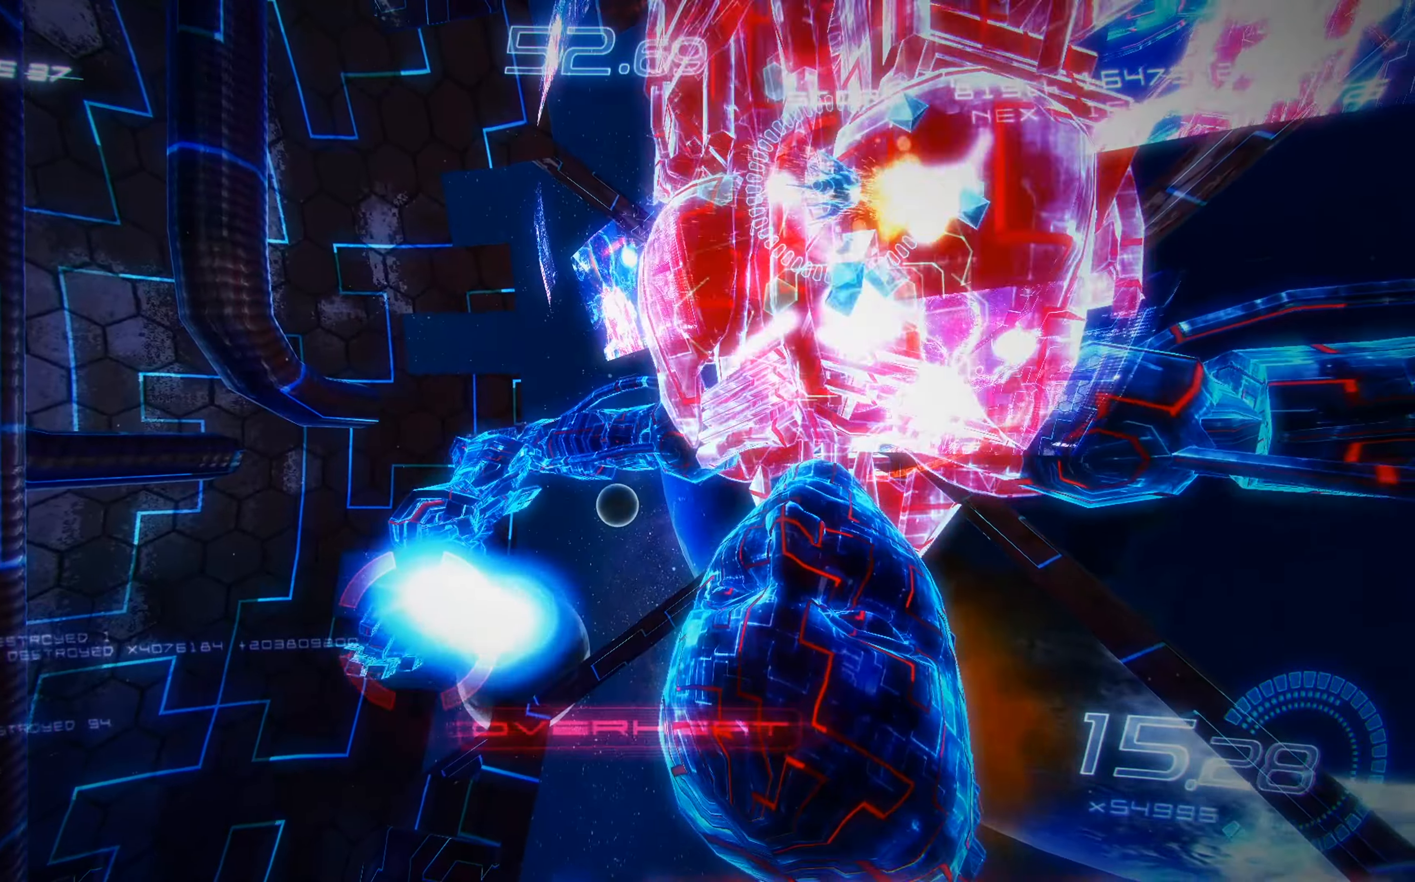
{"buttons": ["X"], "left_stick": "center", "events": [[67, "DPAD_DOWN", "up"], [234, "DPAD_DOWN", "down"], [234, "DPAD_RIGHT", "down"], [484, "DPAD_DOWN", "up"], [500, "DPAD_RIGHT", "up"]]}
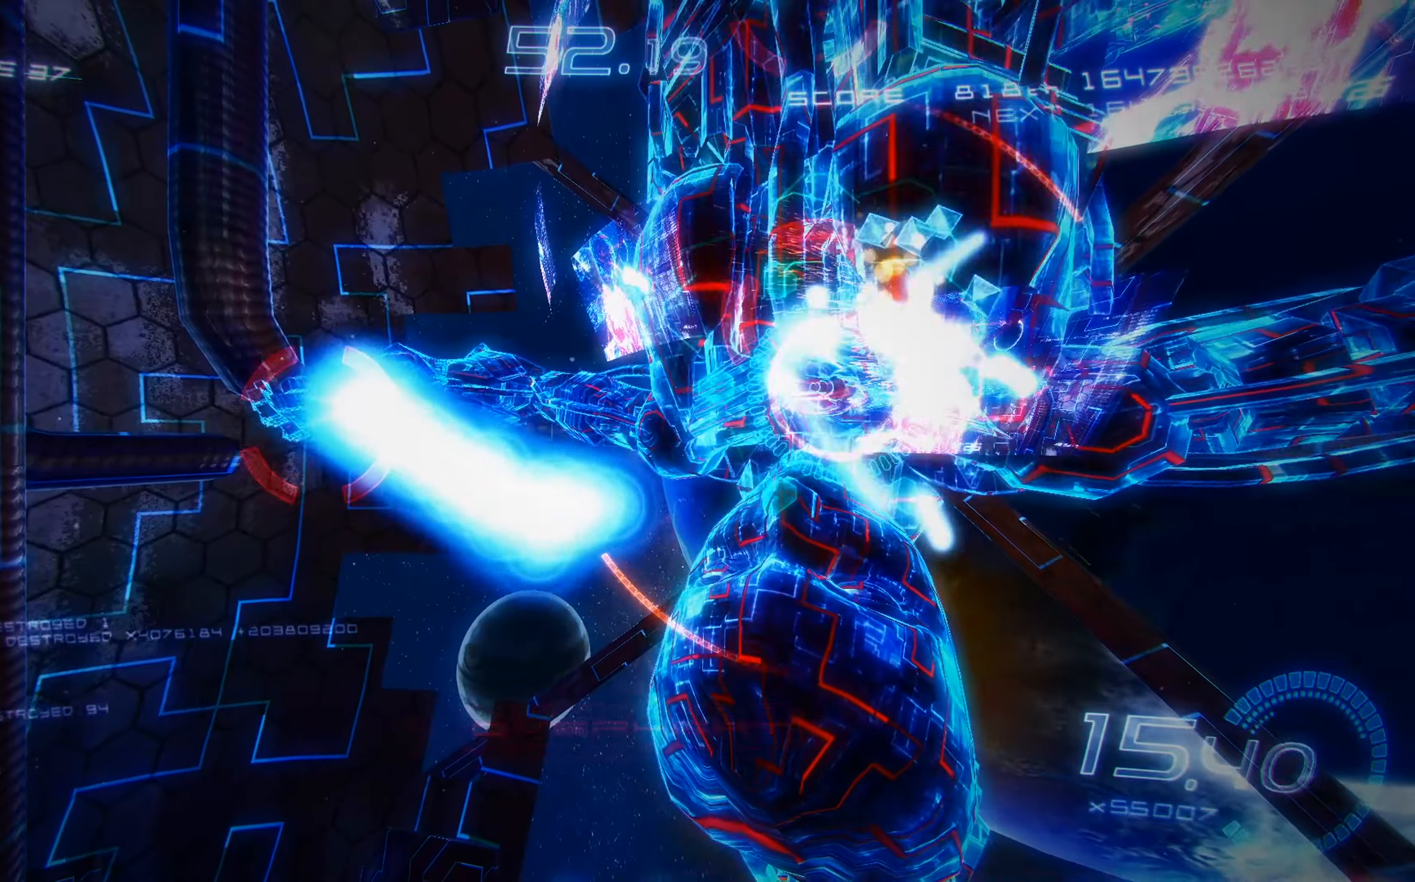
{"buttons": ["X", "DPAD_DOWN", "DPAD_RIGHT"], "left_stick": "center", "events": [[84, "DPAD_UP", "down"], [184, "DPAD_UP", "up"], [267, "DPAD_RIGHT", "down"], [284, "DPAD_DOWN", "down"]]}
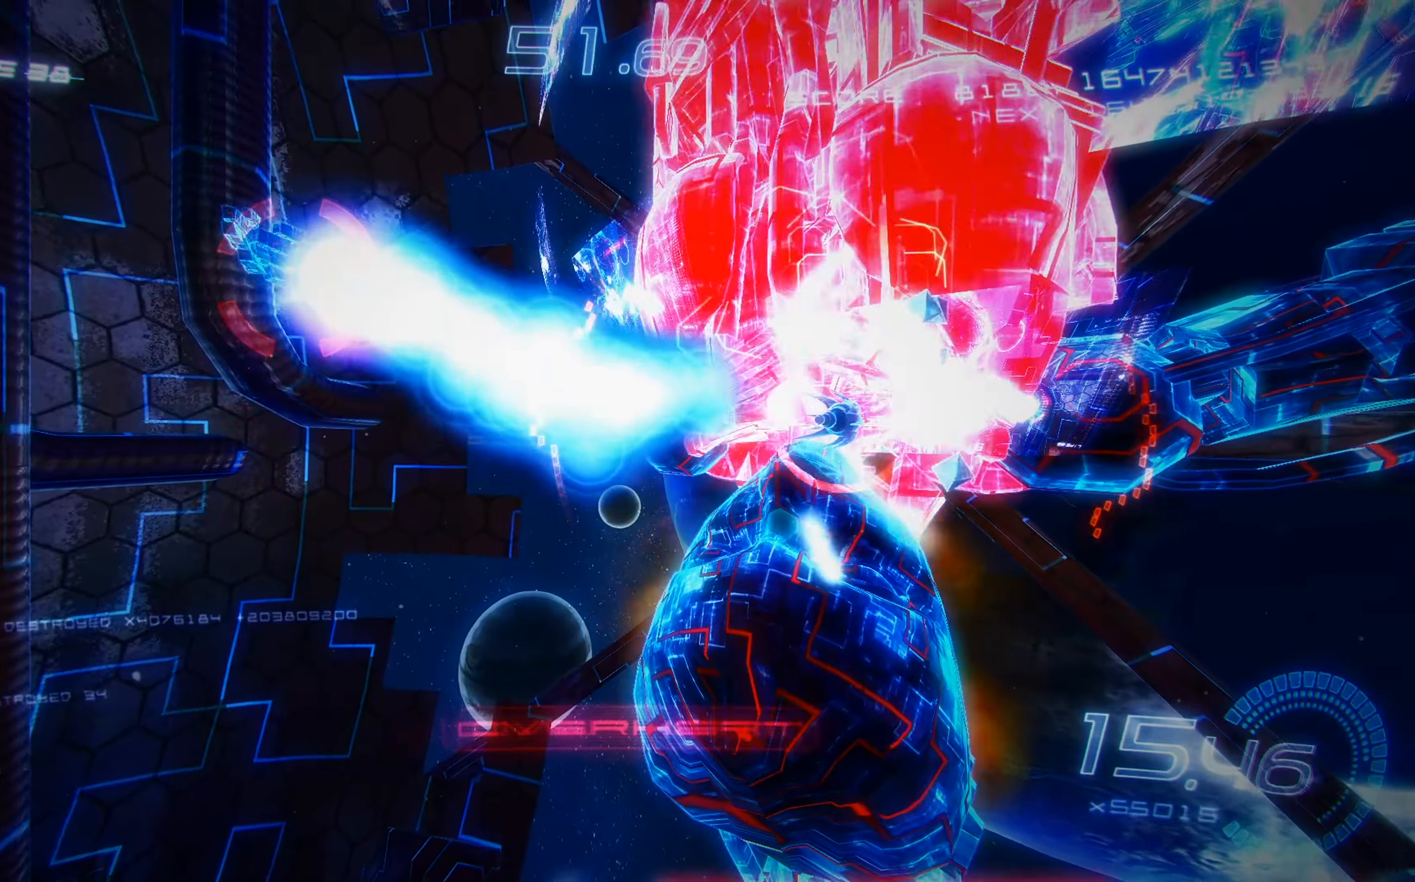
{"buttons": ["X"], "left_stick": "center", "events": [[17, "DPAD_DOWN", "up"], [17, "DPAD_RIGHT", "up"], [217, "DPAD_DOWN", "down"], [284, "DPAD_DOWN", "up"]]}
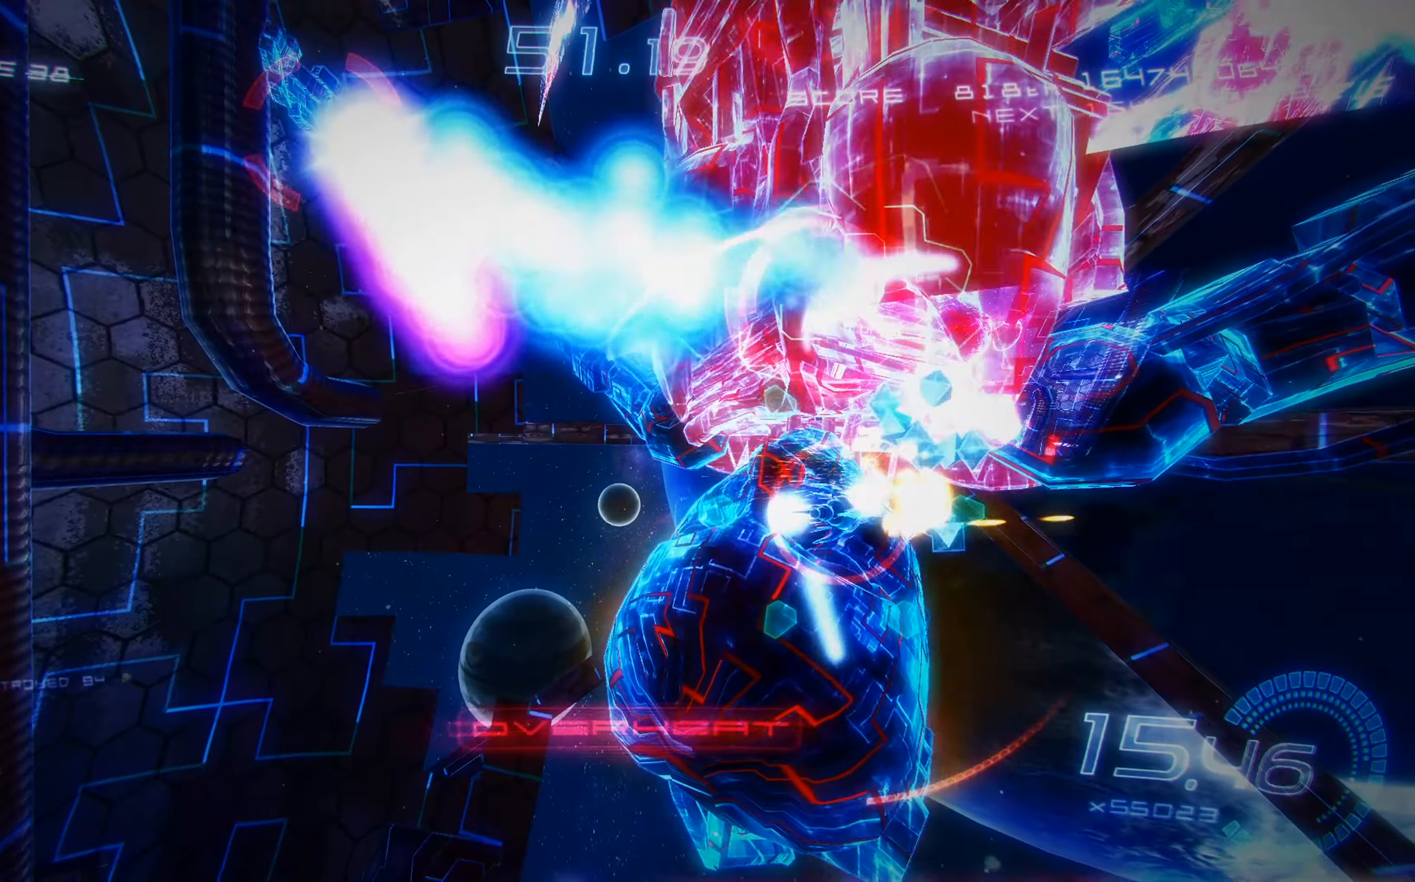
{"buttons": ["X"], "left_stick": "center", "events": []}
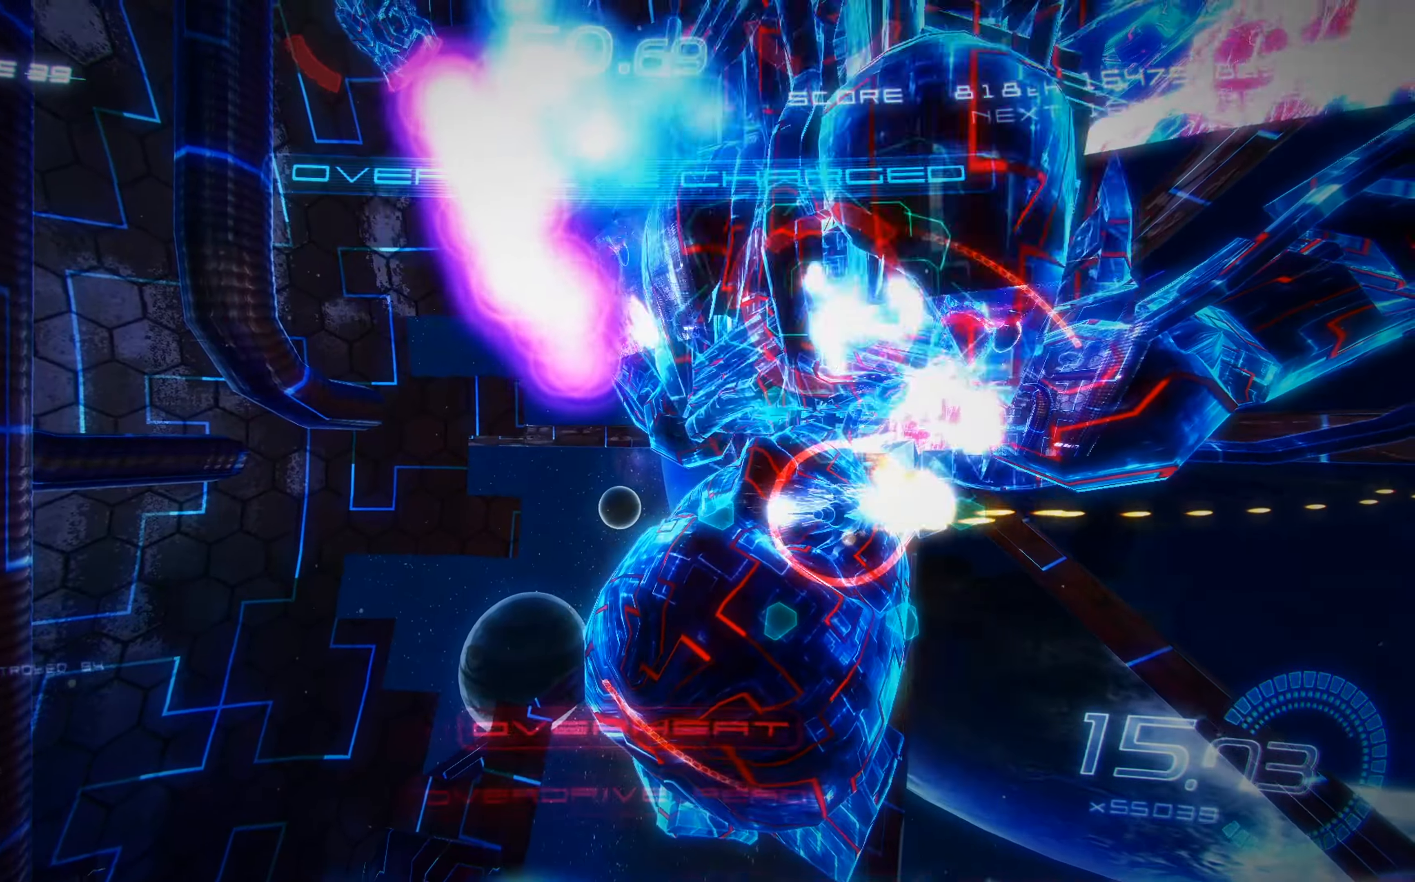
{"buttons": ["X"], "left_stick": "center", "events": []}
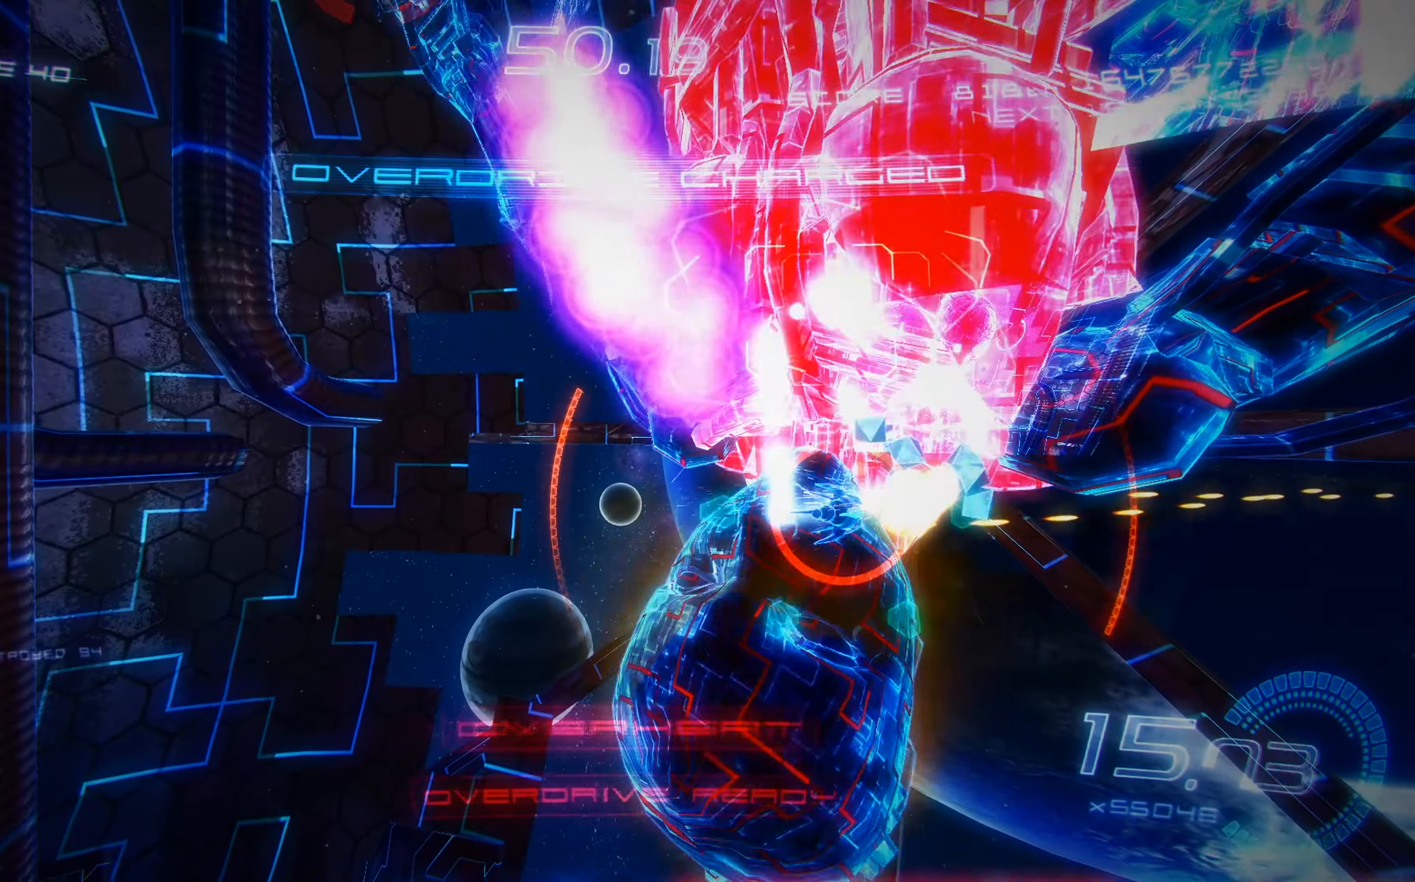
{"buttons": ["X", "DPAD_UP", "DPAD_LEFT"], "left_stick": "center", "events": [[150, "DPAD_DOWN", "down"], [283, "DPAD_LEFT", "down"], [350, "DPAD_DOWN", "up"], [433, "DPAD_UP", "down"]]}
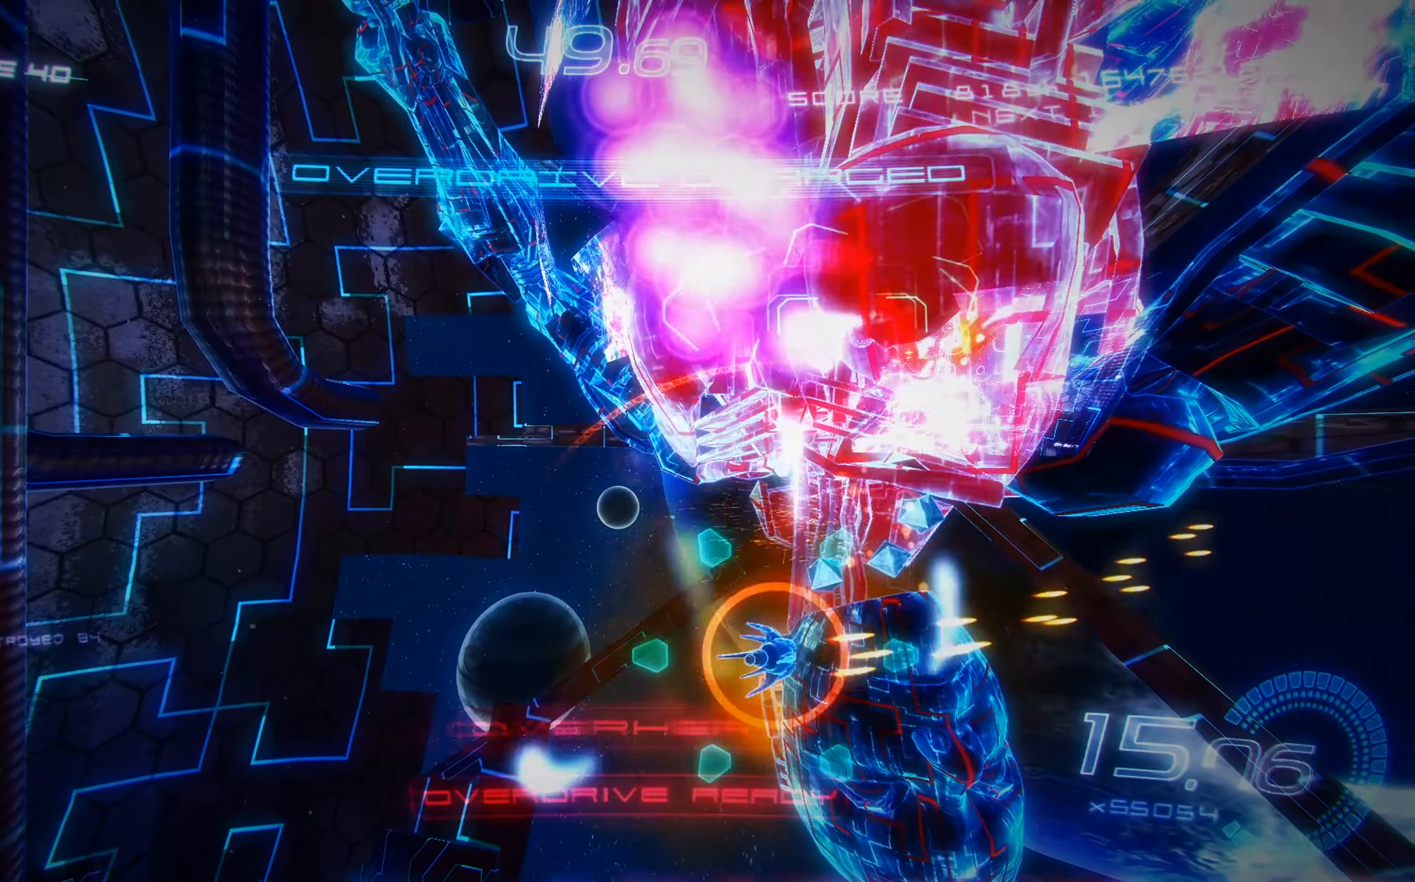
{"buttons": ["X", "DPAD_UP", "DPAD_LEFT"], "left_stick": "center", "events": [[383, "DPAD_UP", "up"], [500, "DPAD_UP", "down"]]}
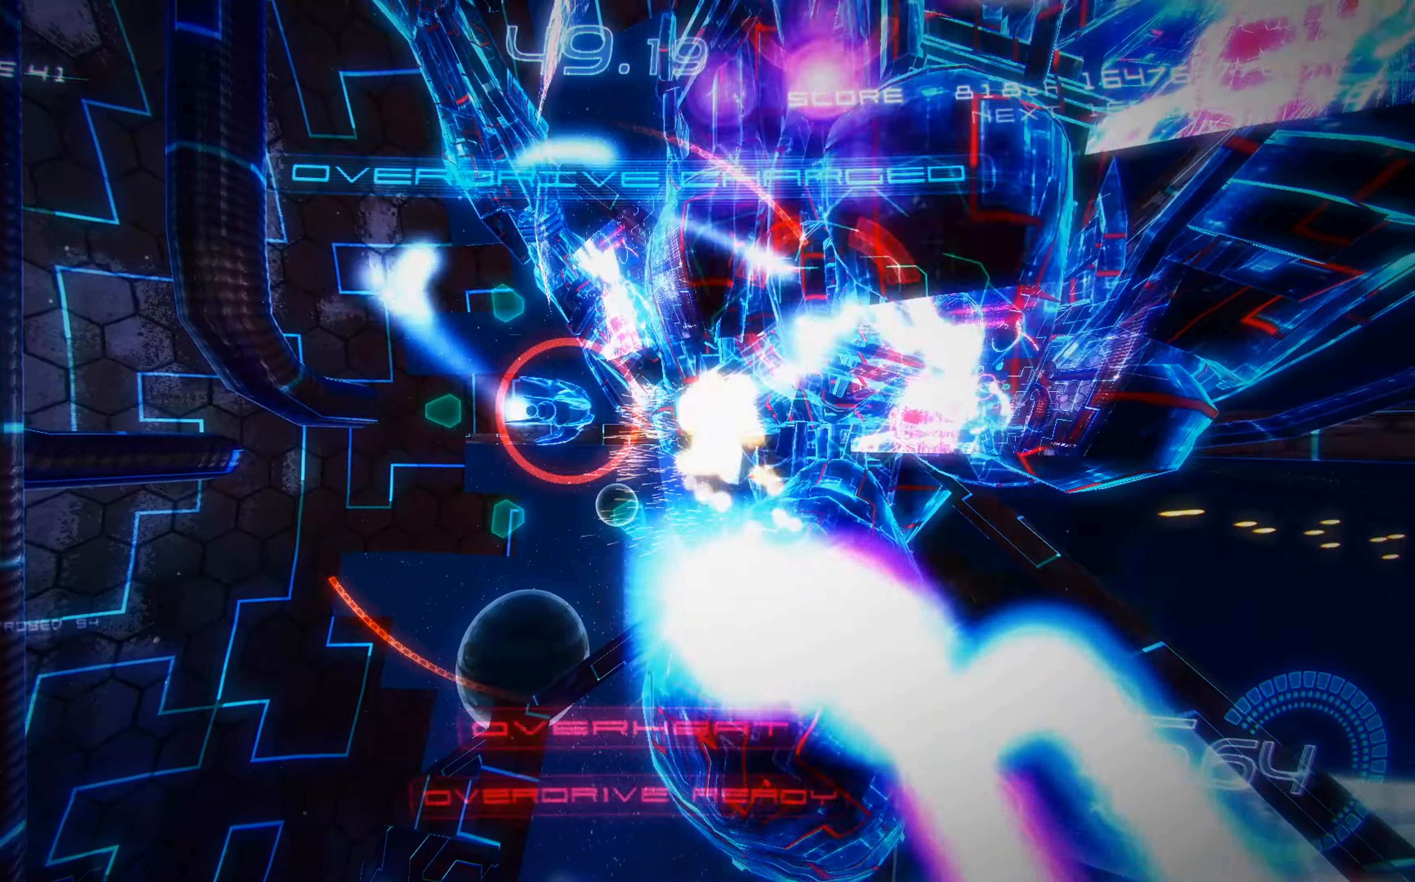
{"buttons": ["X", "DPAD_DOWN", "DPAD_LEFT"], "left_stick": "center", "events": [[216, "DPAD_UP", "up"], [366, "DPAD_DOWN", "down"]]}
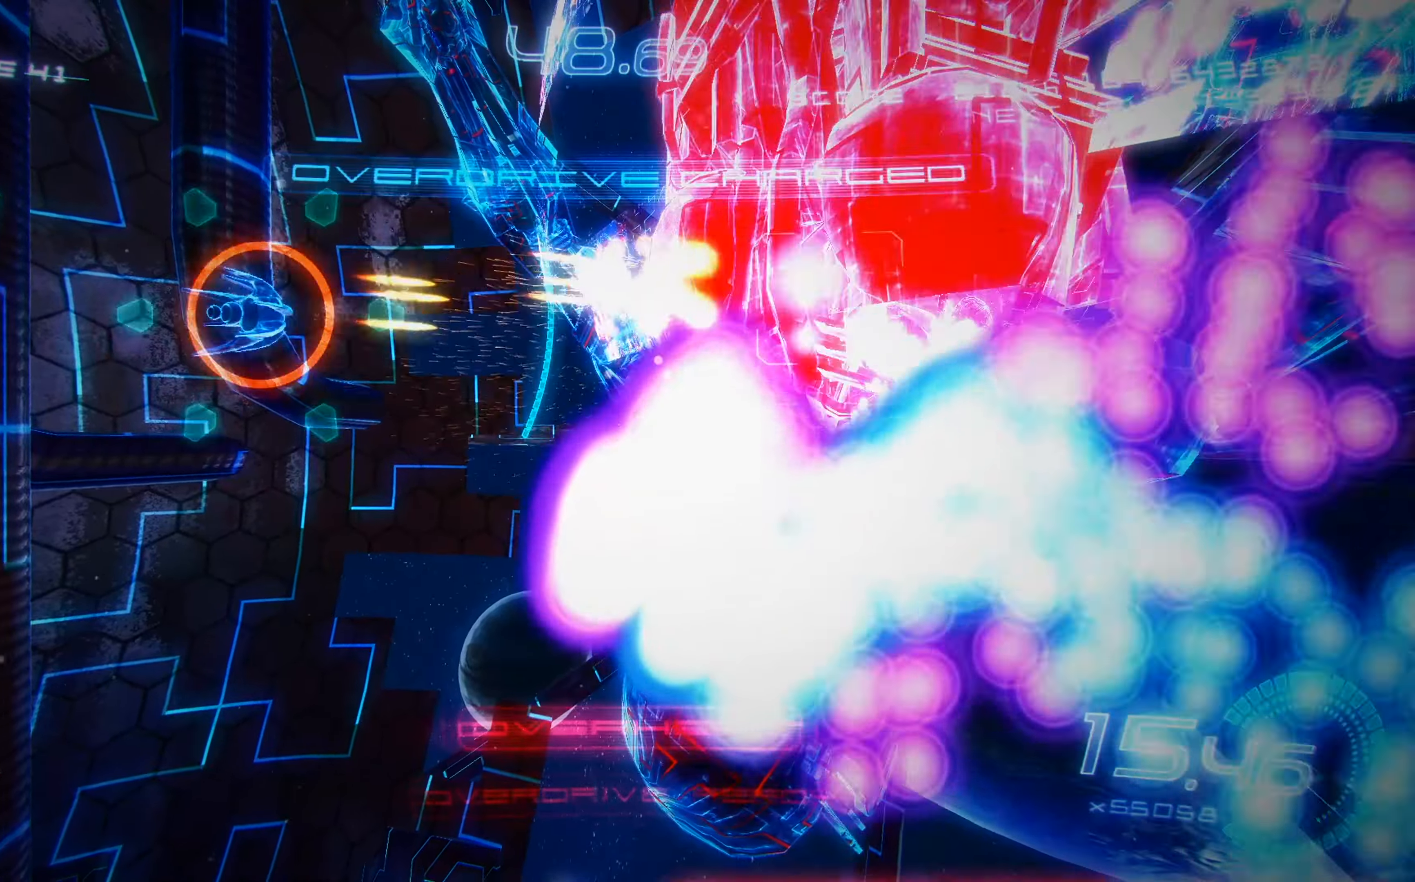
{"buttons": ["X", "R1", "DPAD_DOWN", "DPAD_LEFT"], "left_stick": "center", "events": [[216, "A", "down"], [350, "R1", "down"], [483, "A", "up"]]}
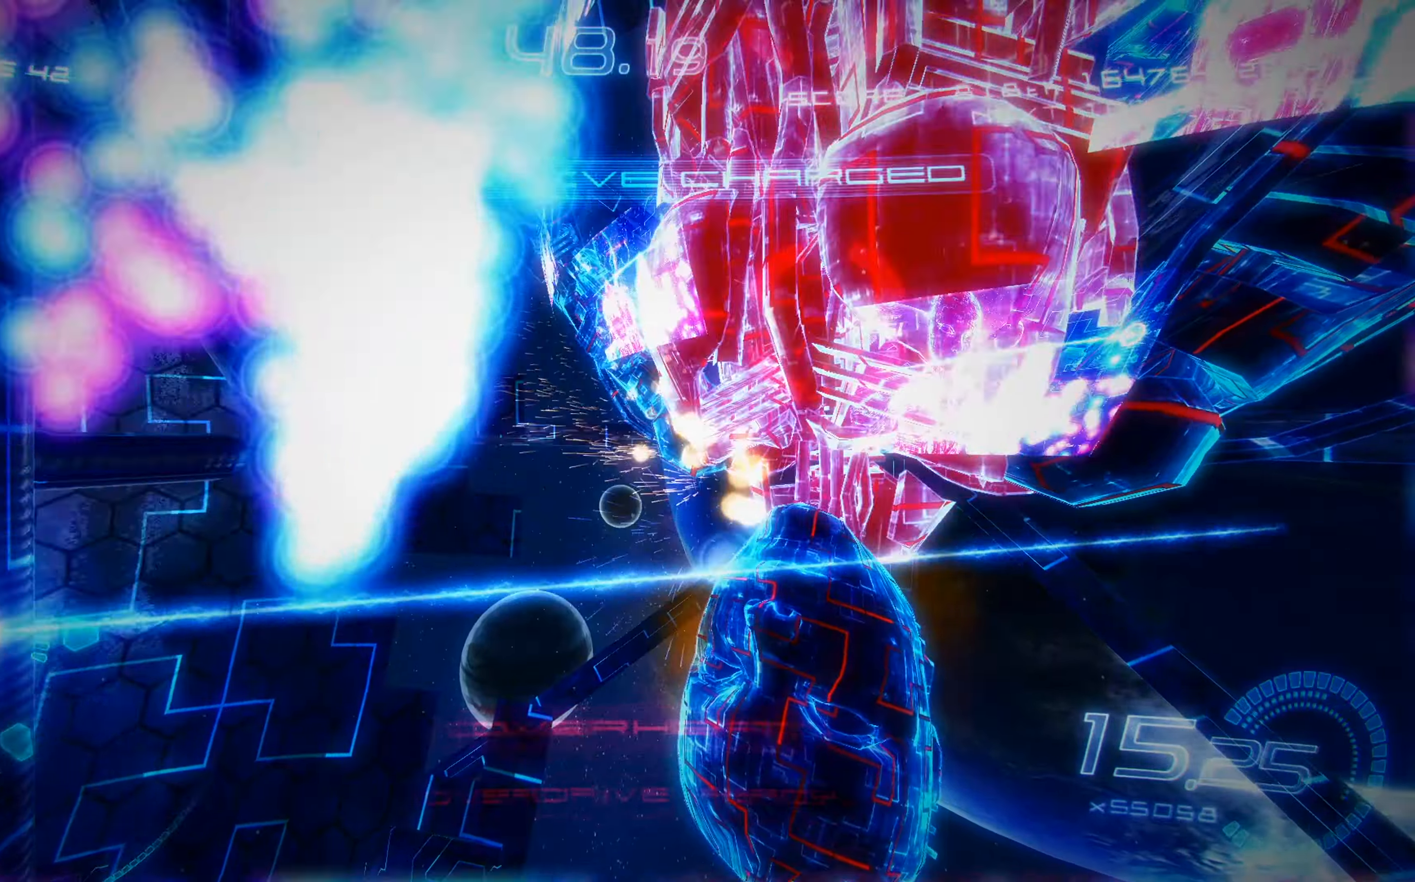
{"buttons": ["X", "DPAD_UP", "DPAD_RIGHT"], "left_stick": "center", "events": [[100, "DPAD_LEFT", "up"], [100, "R1", "up"], [166, "DPAD_RIGHT", "down"], [183, "DPAD_DOWN", "up"], [233, "DPAD_UP", "down"], [333, "DPAD_UP", "up"], [483, "DPAD_UP", "down"]]}
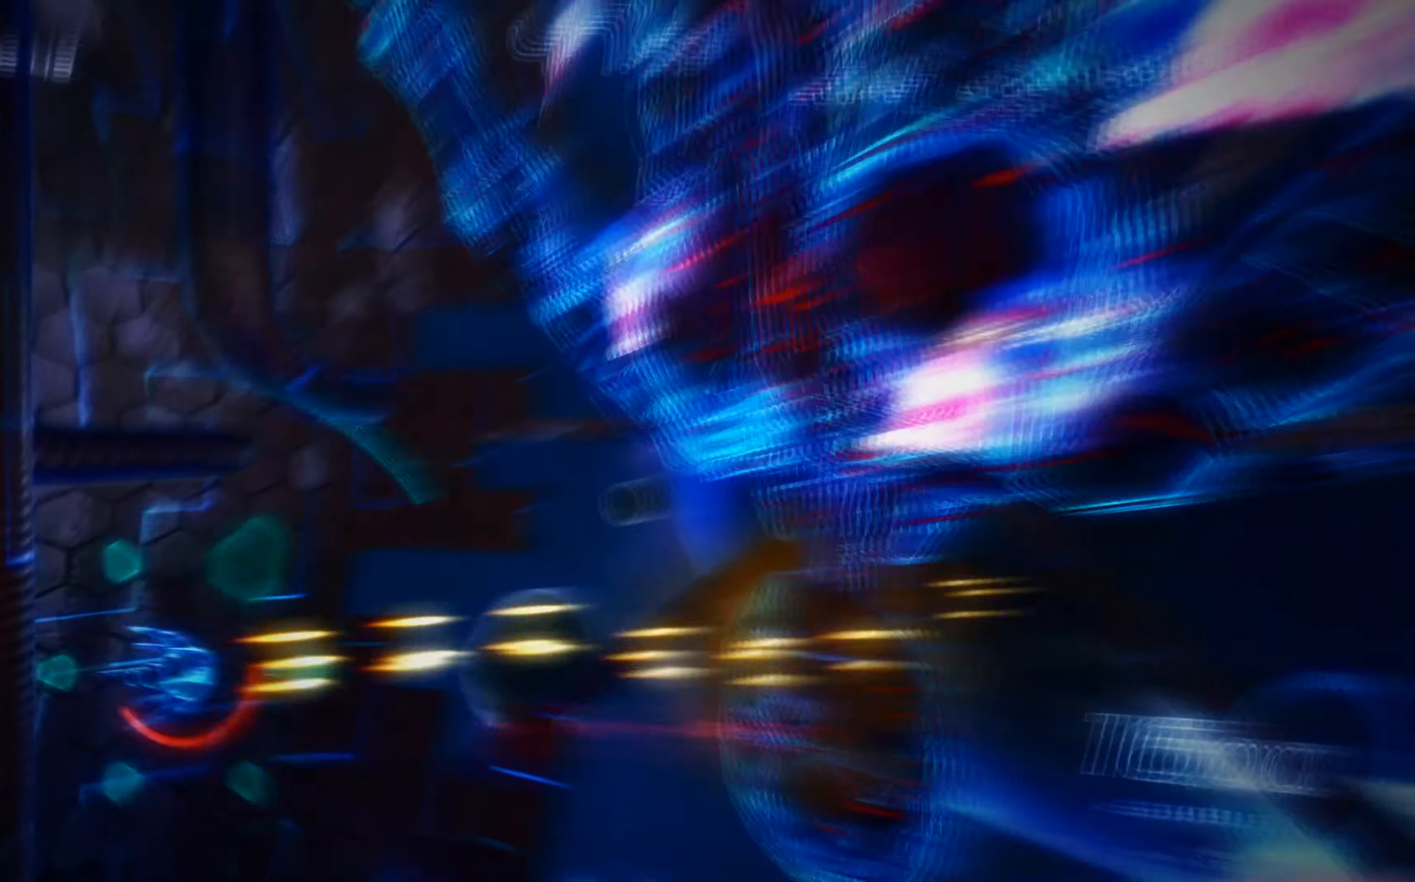
{"buttons": ["X", "L2", "DPAD_UP", "DPAD_RIGHT"], "left_stick": "center", "events": [[316, "L2", "down"]]}
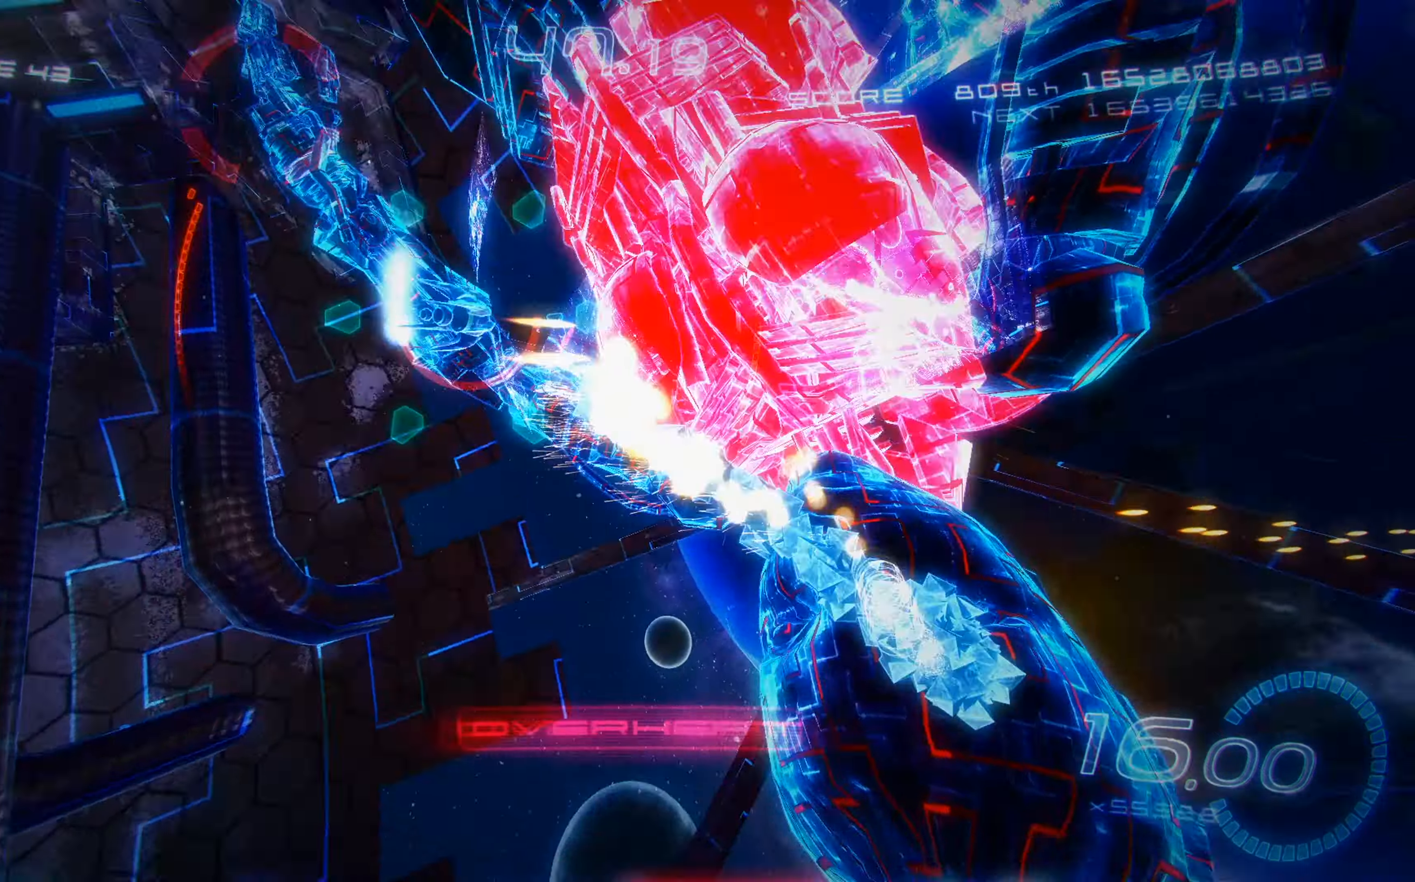
{"buttons": ["X", "DPAD_DOWN"], "left_stick": "center", "events": [[16, "DPAD_RIGHT", "up"], [16, "DPAD_UP", "up"], [50, "L2", "up"], [266, "DPAD_DOWN", "down"]]}
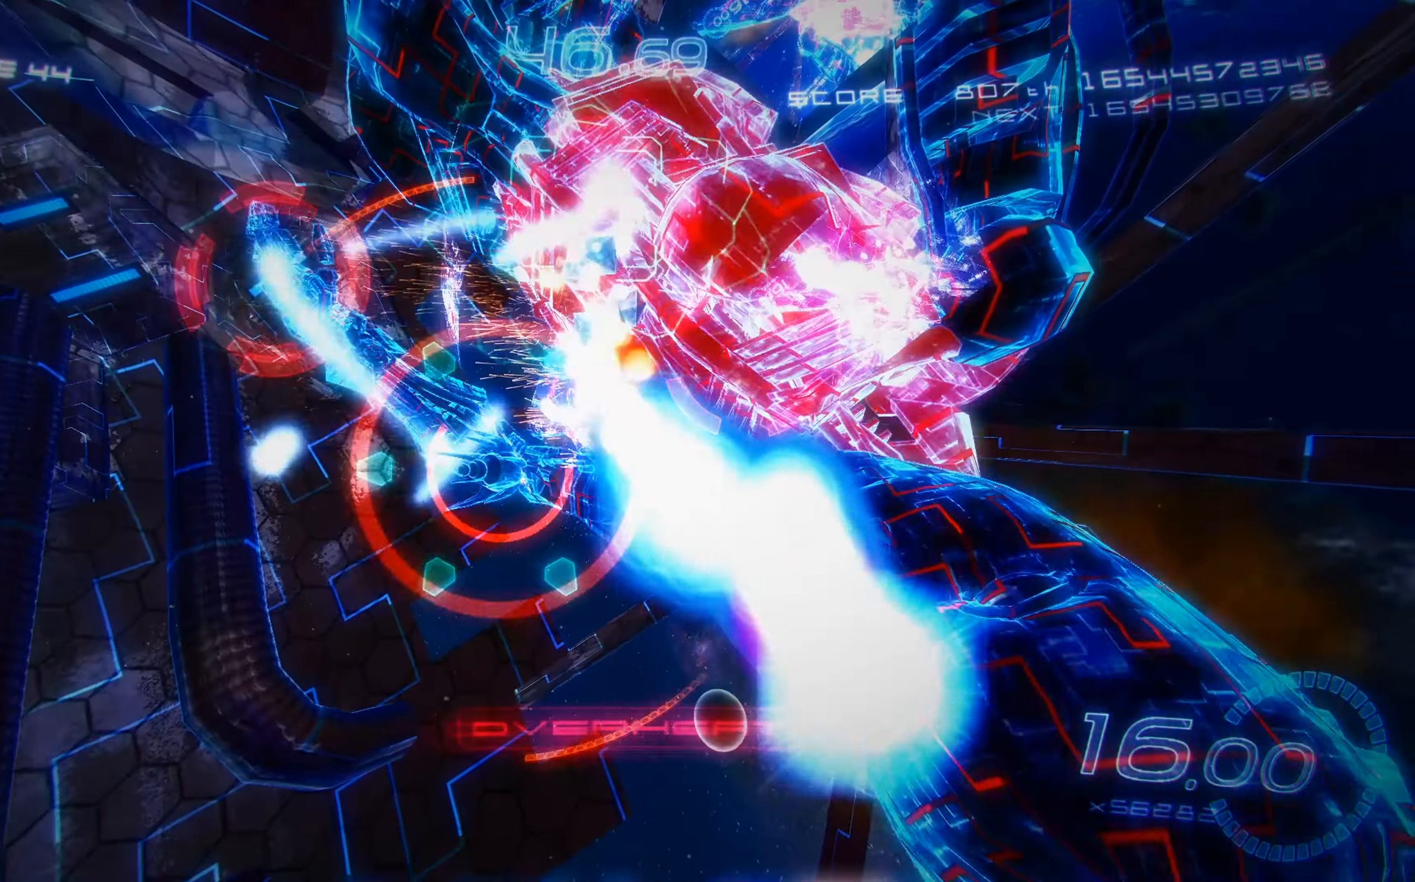
{"buttons": ["X", "DPAD_DOWN"], "left_stick": "center", "events": [[100, "DPAD_LEFT", "down"], [200, "DPAD_DOWN", "up"], [200, "R2", "down"], [283, "DPAD_DOWN", "down"], [466, "DPAD_LEFT", "up"], [483, "R2", "up"]]}
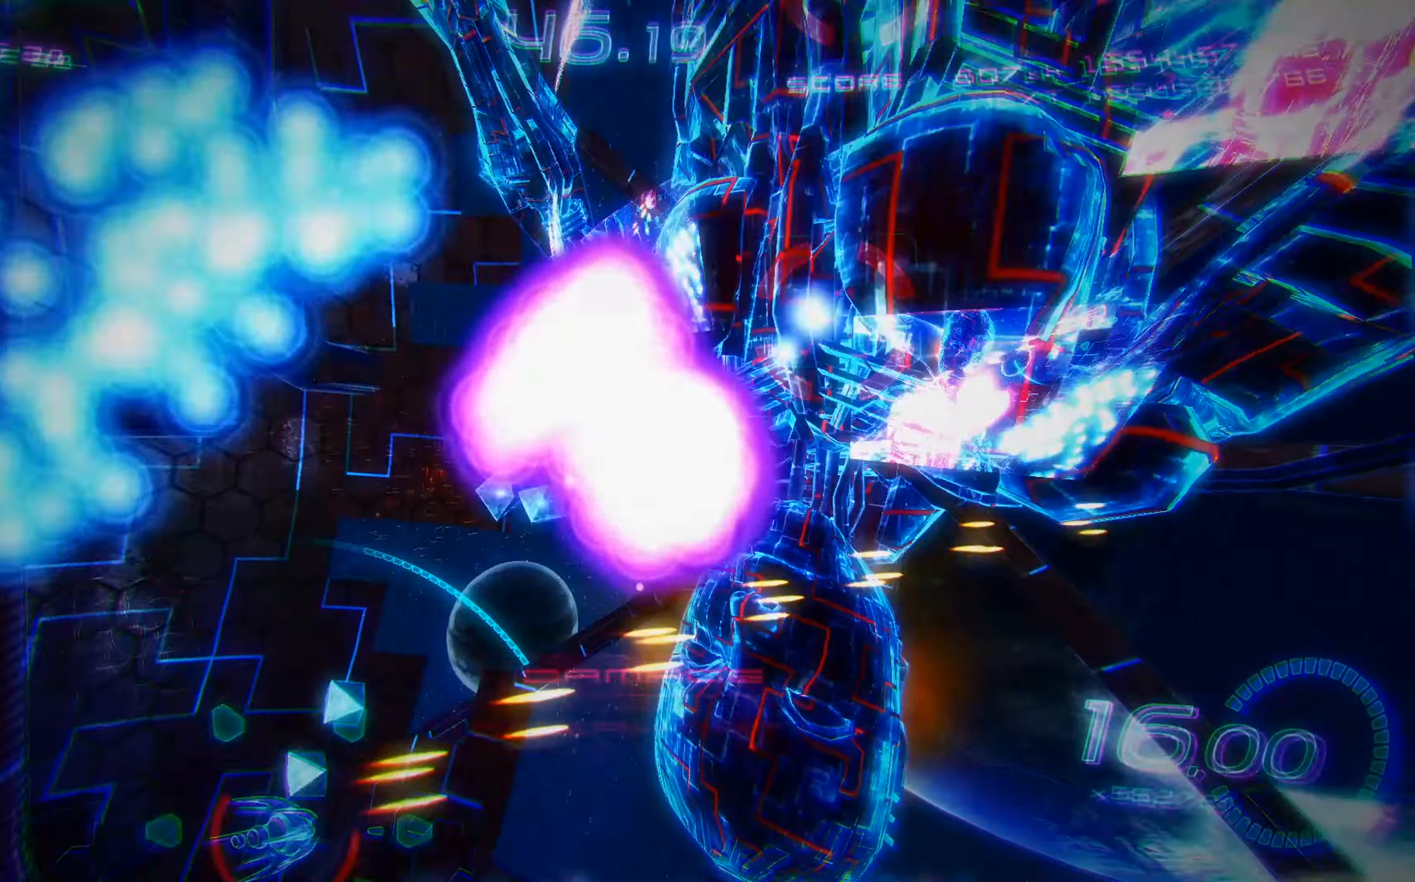
{"buttons": ["X", "DPAD_UP", "DPAD_RIGHT"], "left_stick": "center", "events": [[150, "DPAD_RIGHT", "down"], [183, "DPAD_DOWN", "up"], [233, "DPAD_UP", "down"]]}
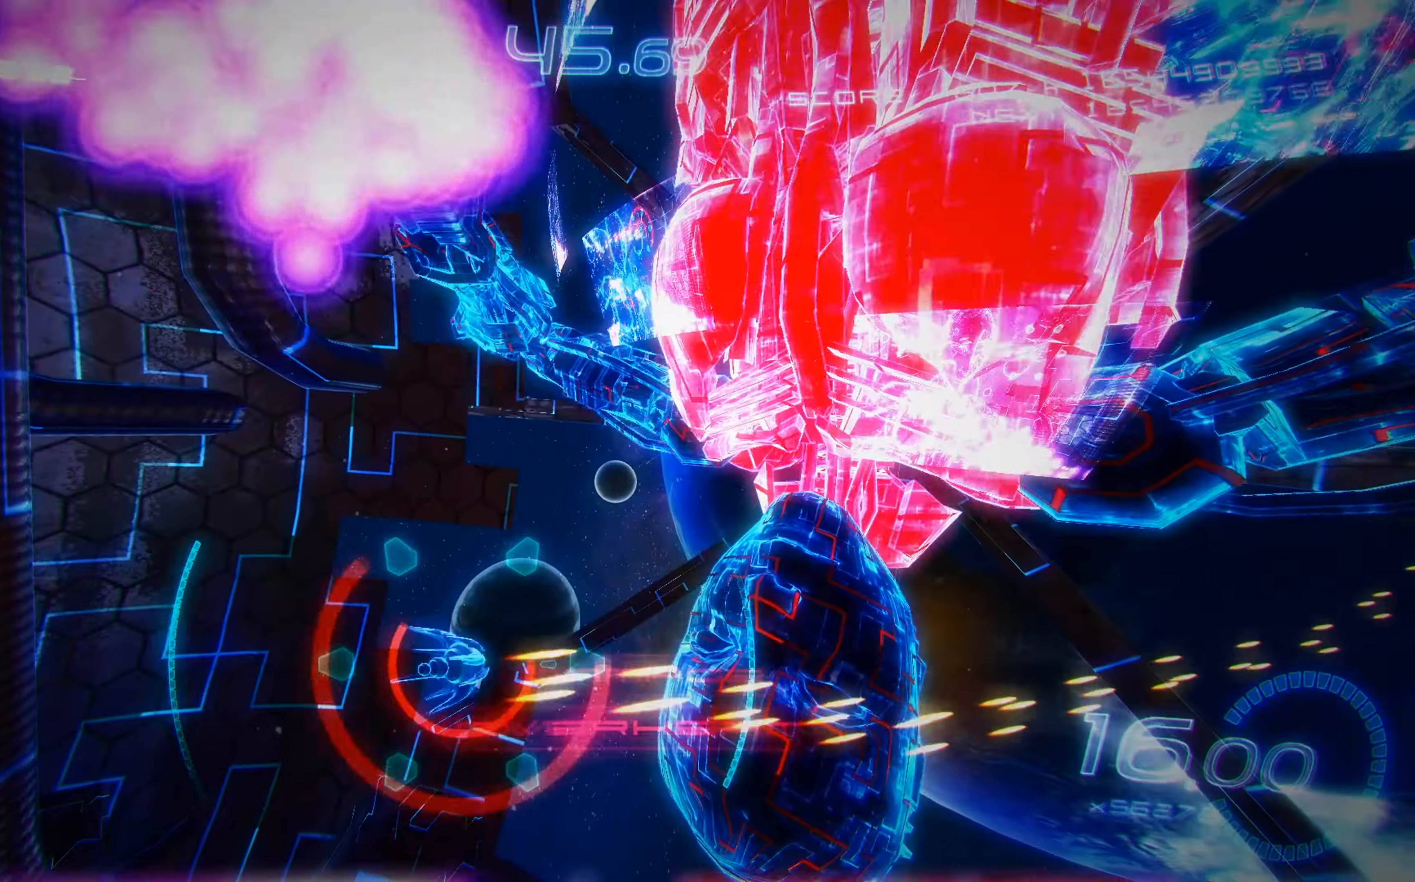
{"buttons": ["X", "DPAD_UP", "DPAD_RIGHT"], "left_stick": "center", "events": []}
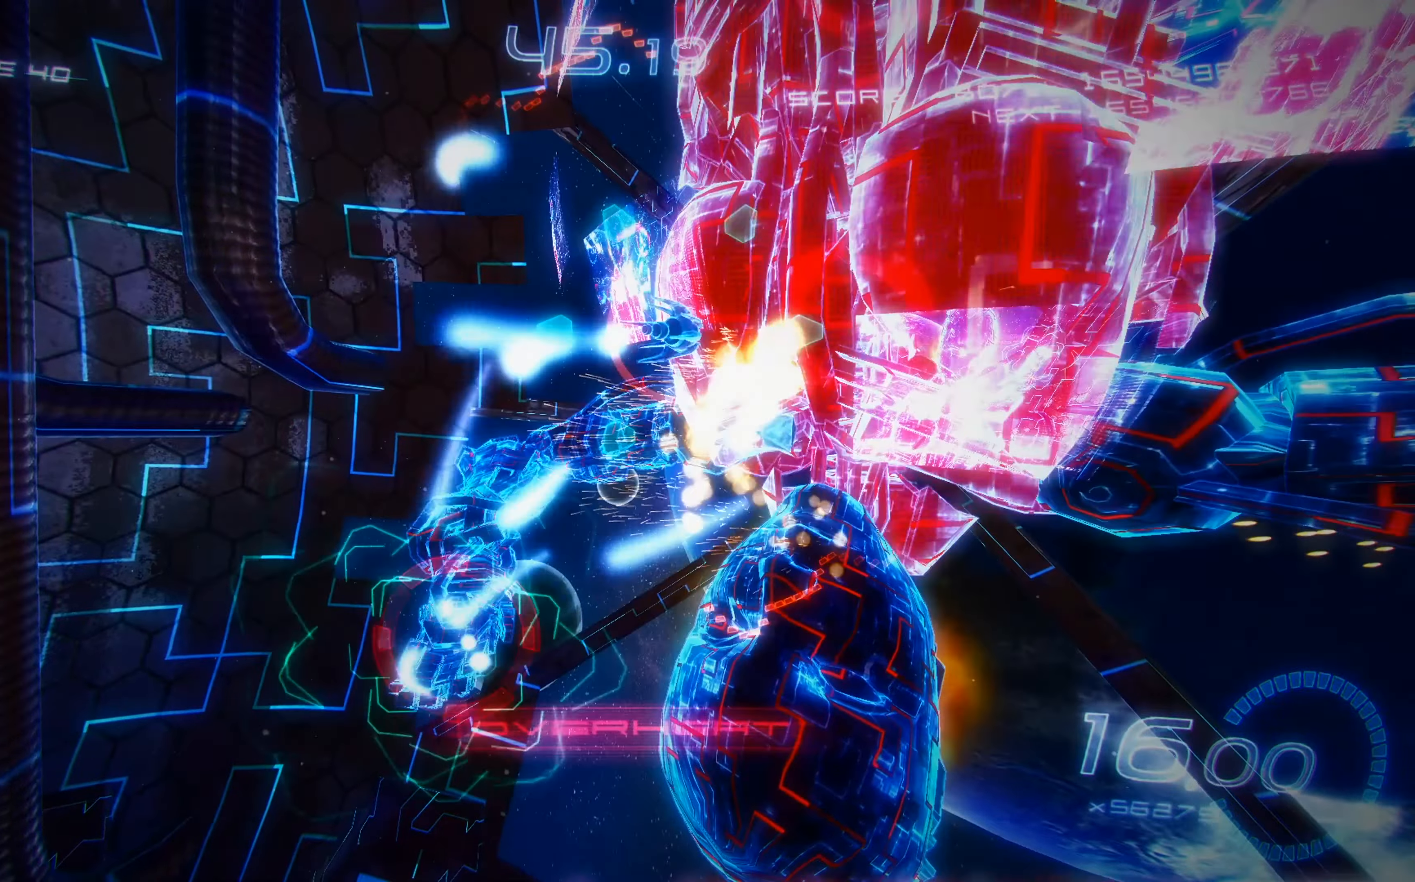
{"buttons": ["X", "DPAD_LEFT"], "left_stick": "center", "events": [[33, "L2", "down"], [67, "DPAD_UP", "up"], [150, "DPAD_RIGHT", "up"], [350, "L2", "up"], [500, "DPAD_LEFT", "down"]]}
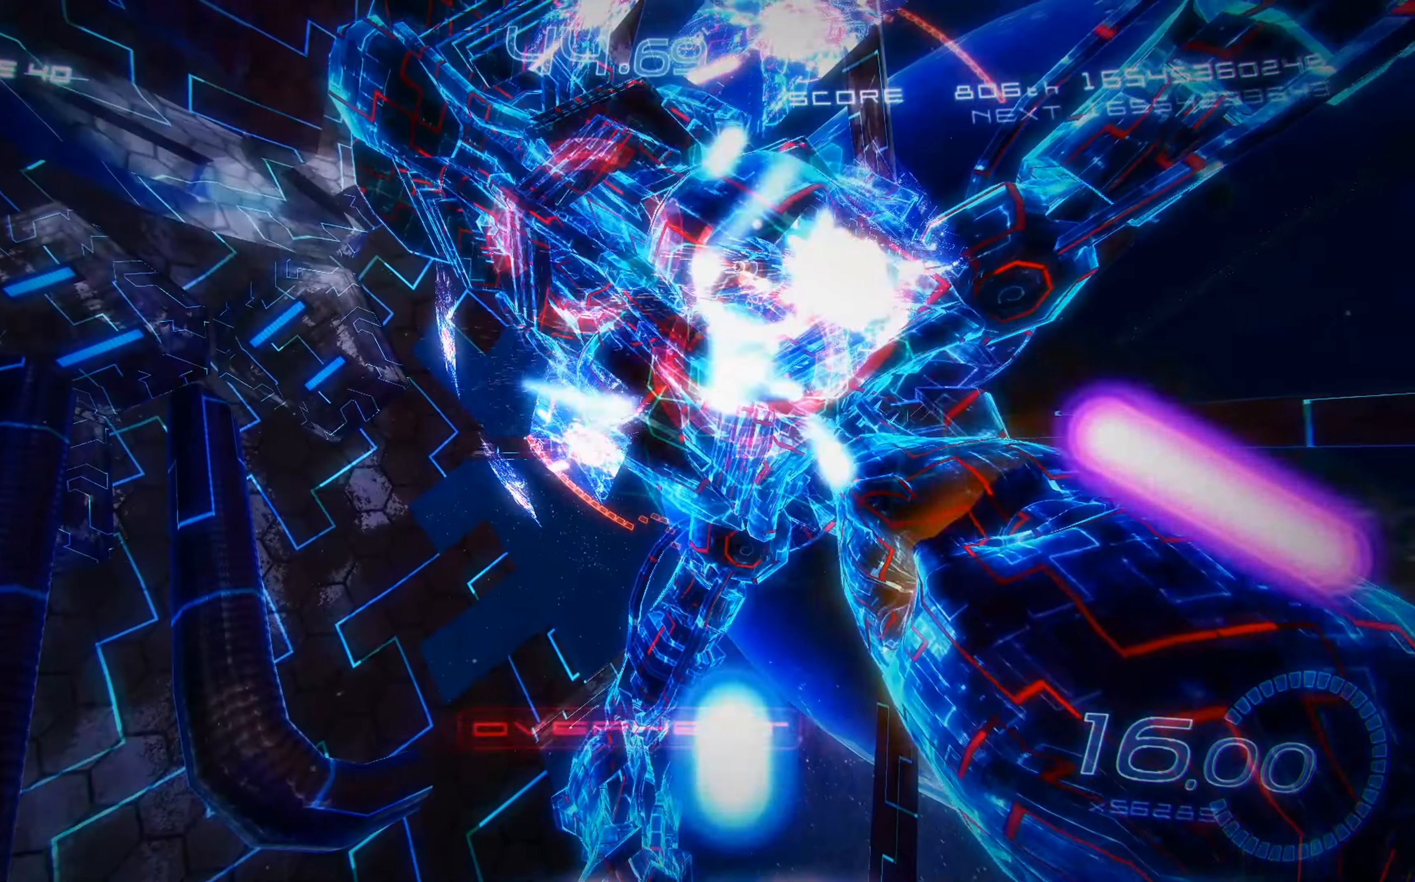
{"buttons": ["X", "R1", "DPAD_LEFT"], "left_stick": "center", "events": [[283, "DPAD_UP", "down"], [350, "DPAD_UP", "up"], [383, "R1", "down"]]}
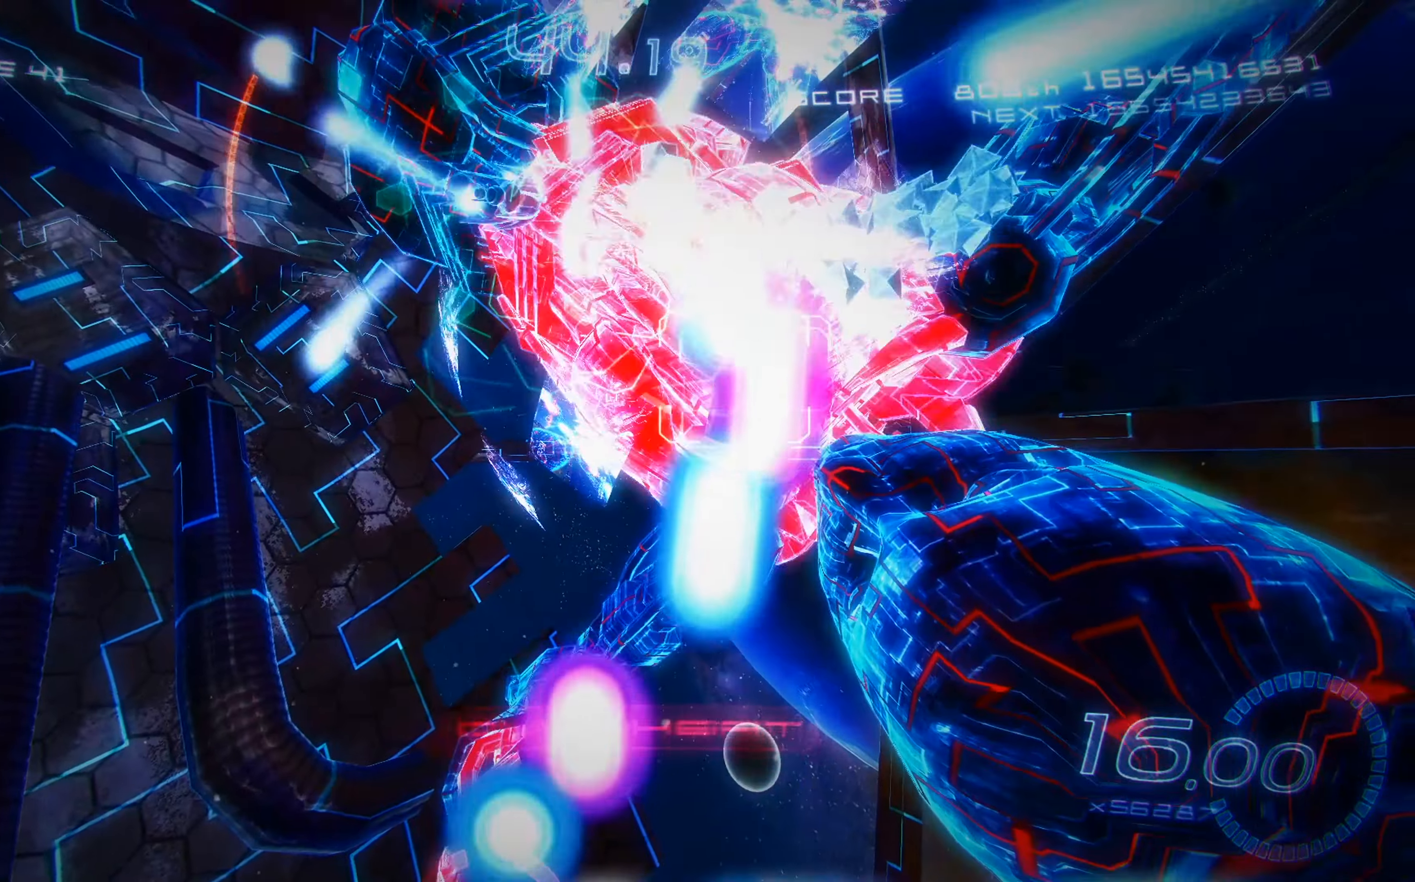
{"buttons": ["X", "R1", "DPAD_LEFT"], "left_stick": "center", "events": [[50, "DPAD_DOWN", "down"], [100, "R1", "up"], [317, "R1", "down"], [433, "DPAD_DOWN", "up"]]}
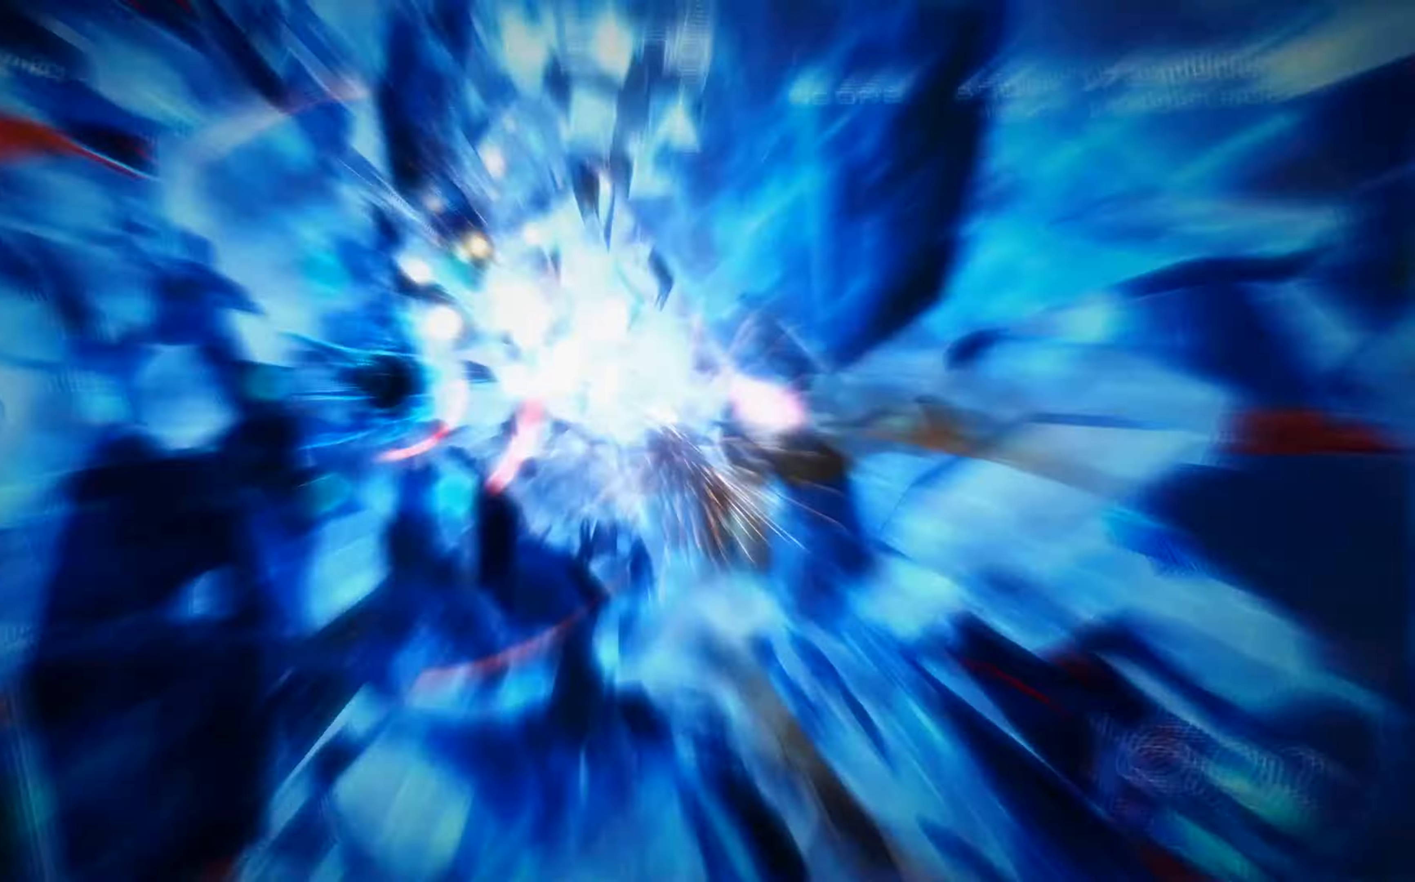
{"buttons": ["X", "DPAD_UP", "DPAD_RIGHT"], "left_stick": "center", "events": [[33, "R1", "up"], [133, "DPAD_DOWN", "down"], [383, "DPAD_LEFT", "up"], [433, "DPAD_DOWN", "up"], [433, "DPAD_RIGHT", "down"], [467, "DPAD_UP", "down"]]}
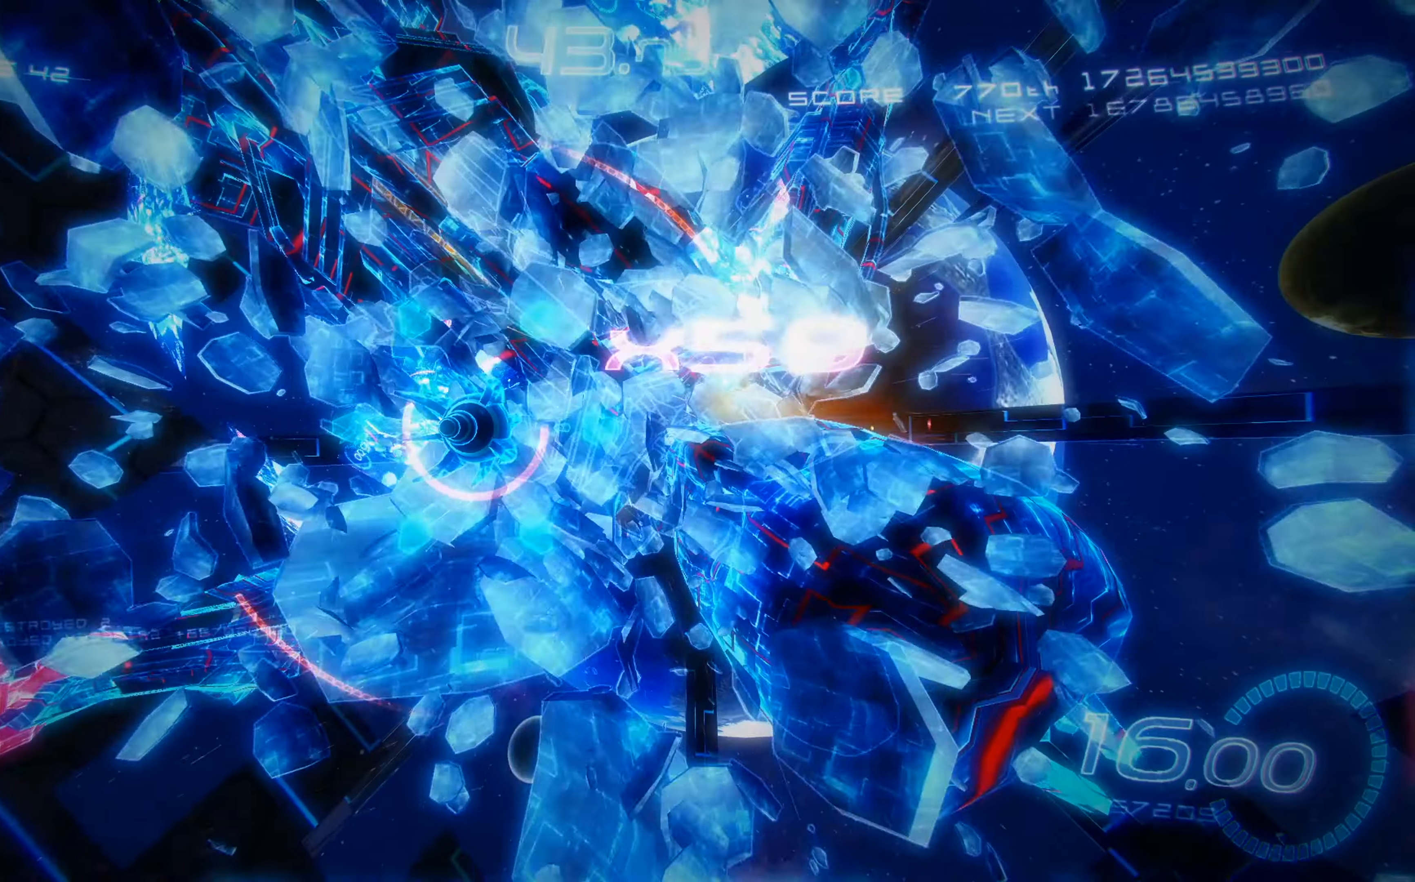
{"buttons": ["X"], "left_stick": "center", "events": [[117, "DPAD_RIGHT", "up"], [200, "DPAD_UP", "up"], [217, "DPAD_RIGHT", "down"], [267, "DPAD_UP", "down"], [300, "DPAD_RIGHT", "up"], [467, "DPAD_UP", "up"]]}
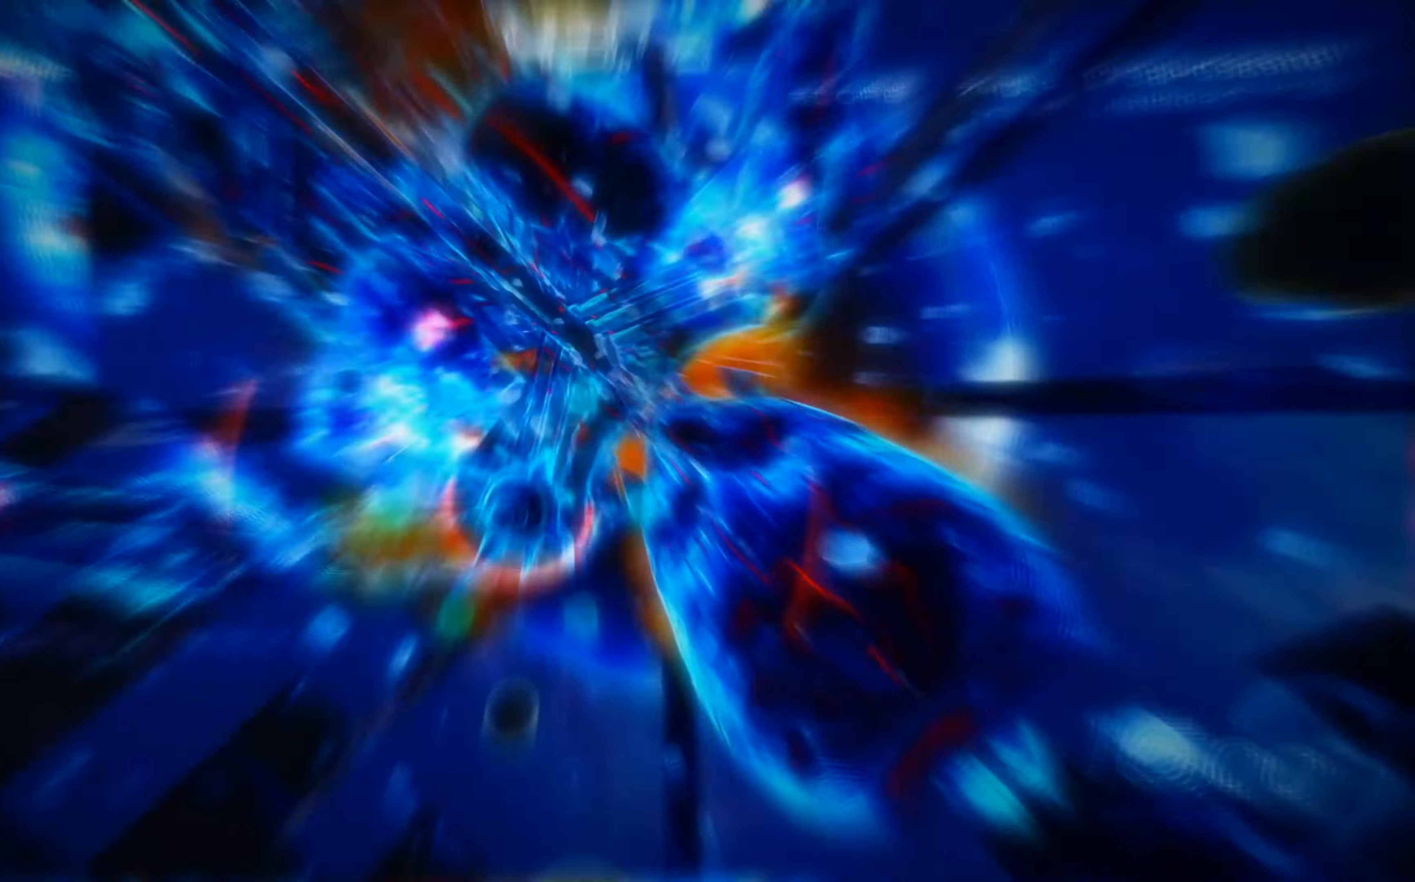
{"buttons": ["X", "DPAD_LEFT"], "left_stick": "center", "events": [[150, "DPAD_LEFT", "down"]]}
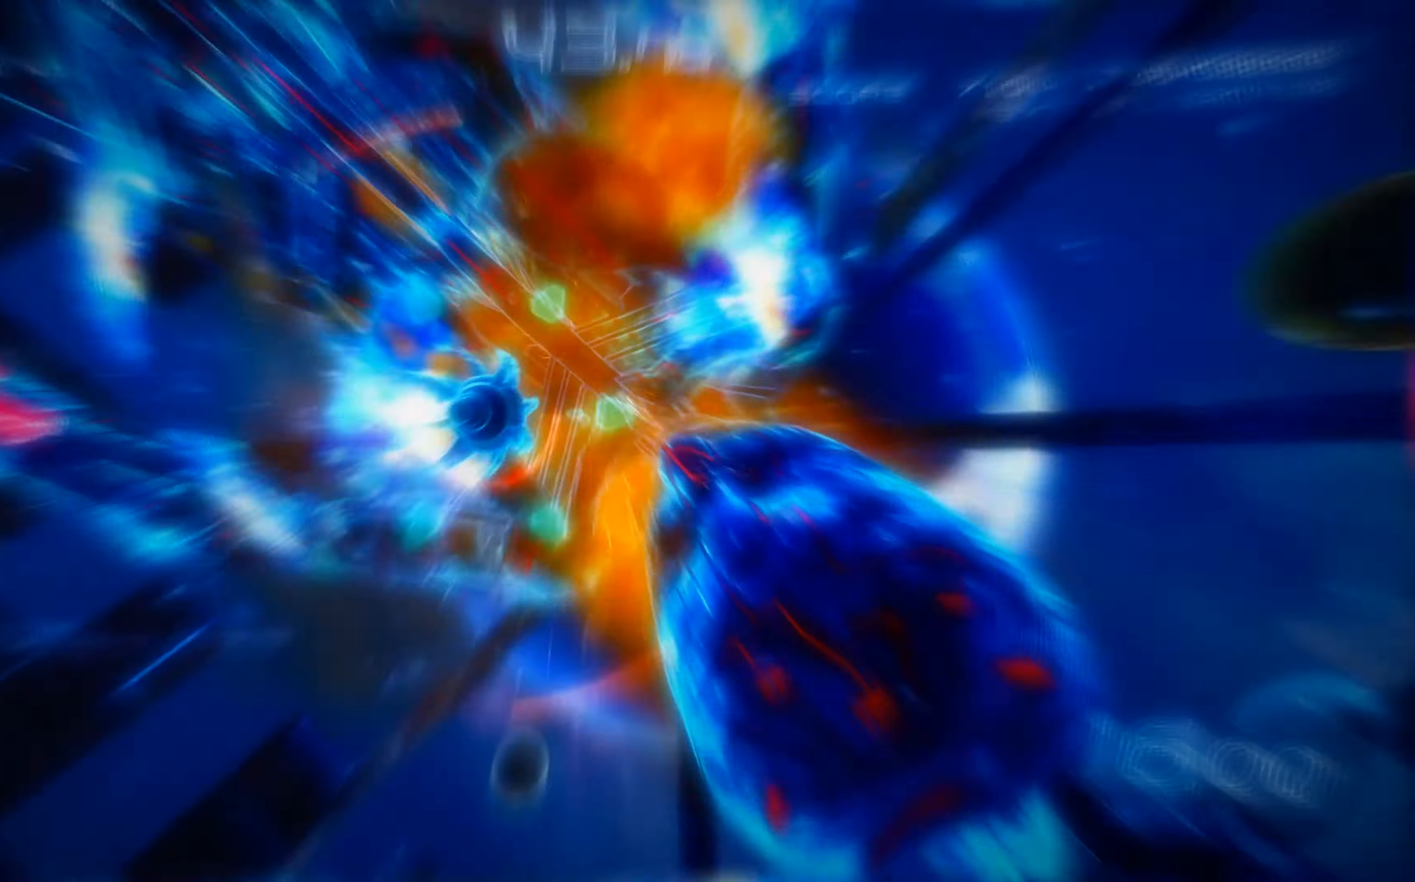
{"buttons": [], "left_stick": "center", "events": [[117, "DPAD_LEFT", "up"], [200, "X", "up"]]}